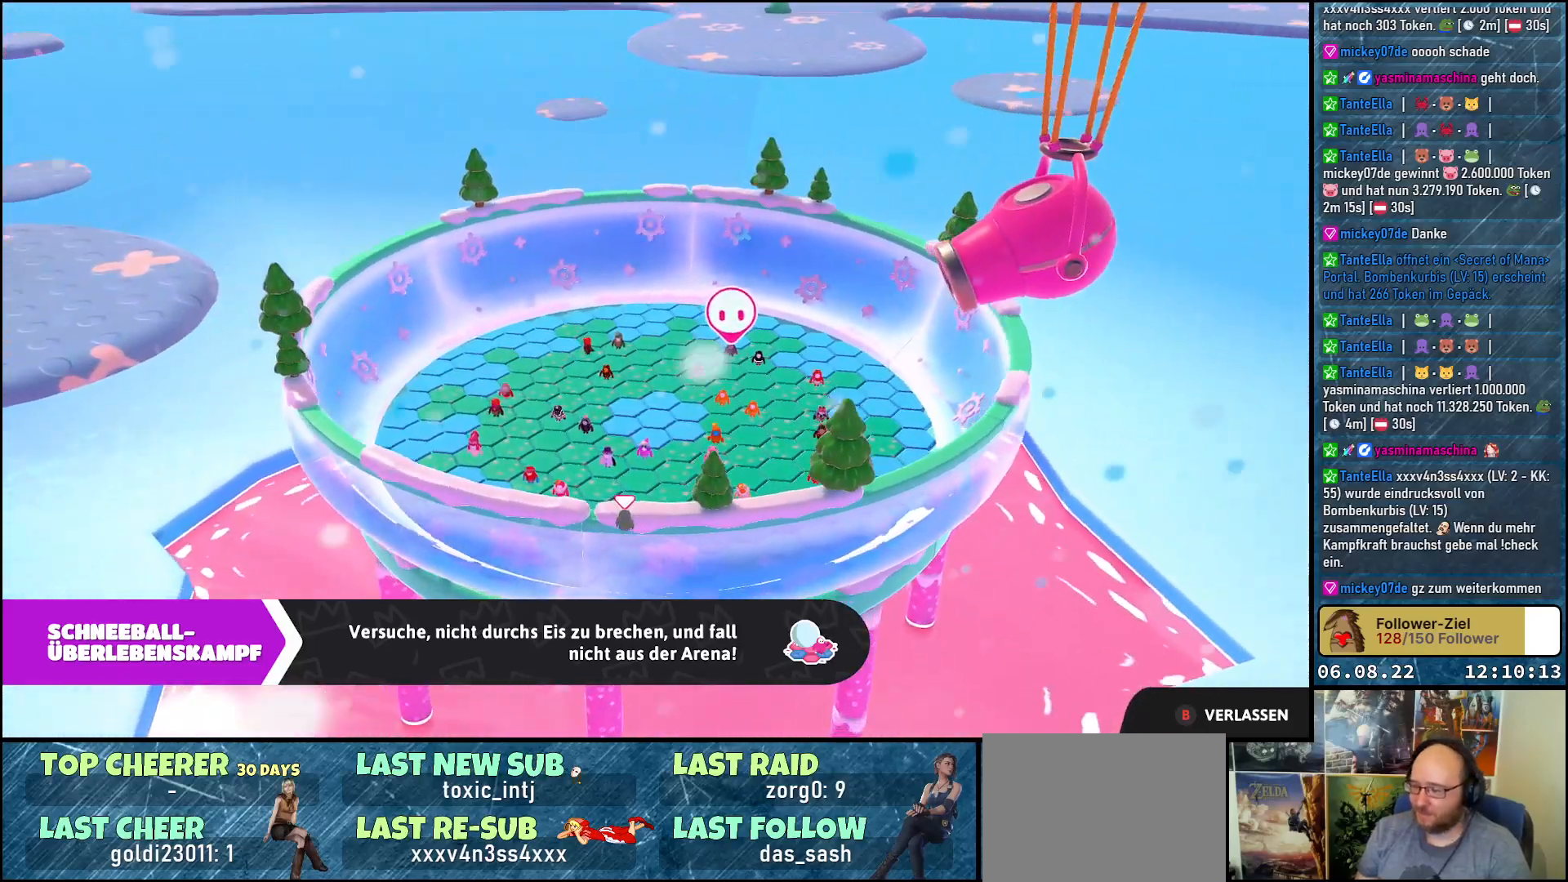
Gameplay with a controller (Xbox layout); each line is a JSON object with the inputs held at the frame after it. "events" lists button and stick changes between this image and that frame as [ms after this image, input, new state], when the widget could be followed in between. Not read: R3.
{"buttons": [], "left_stick": "up-left", "right_stick": "center", "events": [[50, "left_stick", "down-left"], [217, "left_stick", "center"], [383, "left_stick", "up-left"]]}
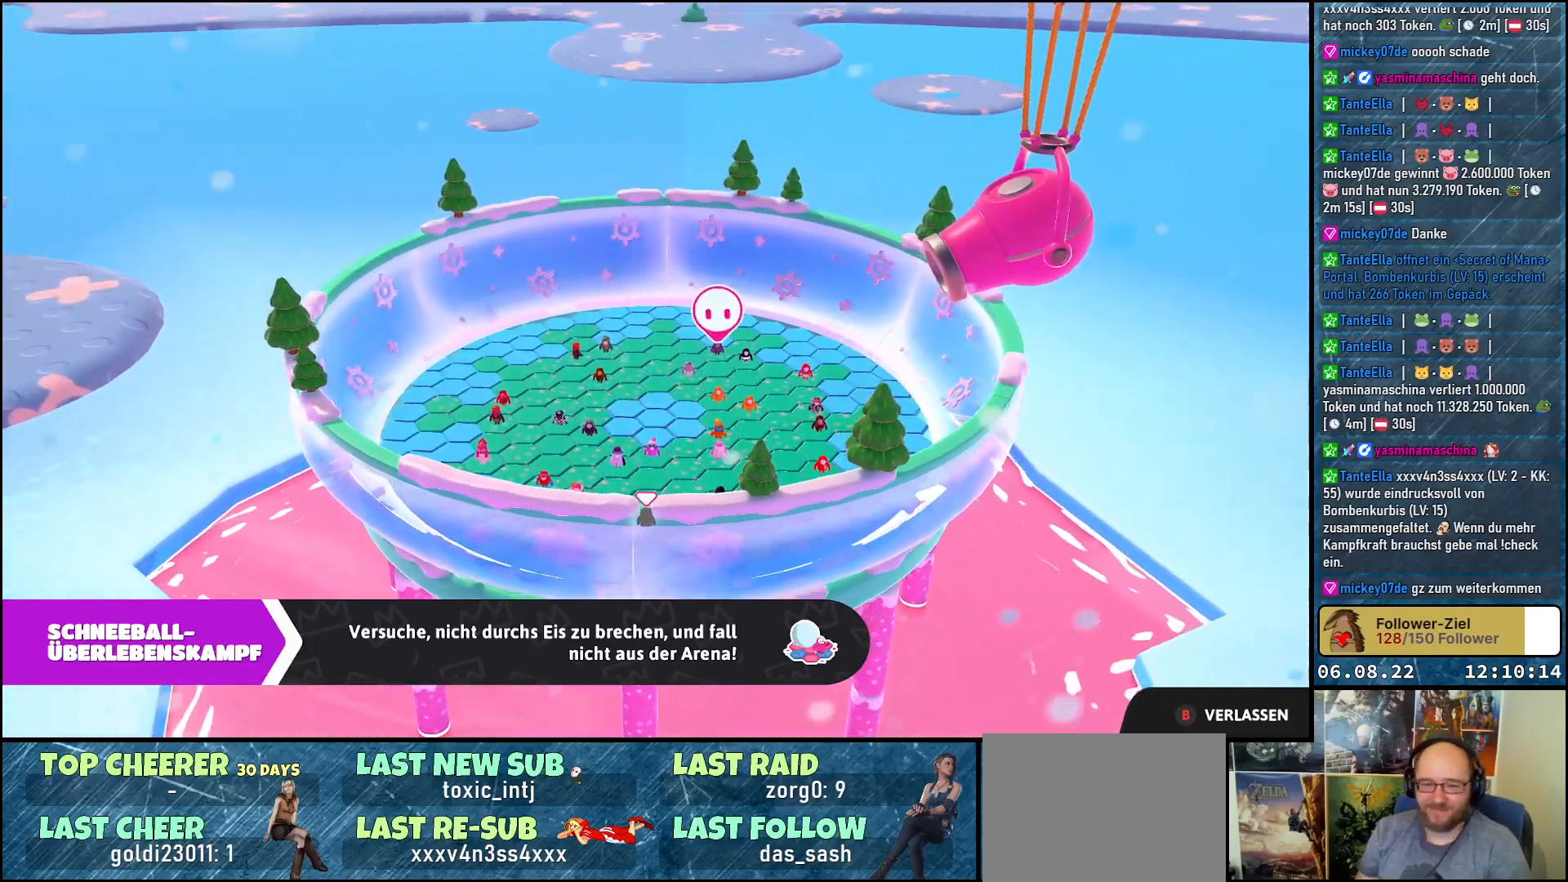
{"buttons": [], "left_stick": "center", "right_stick": "center", "events": [[83, "left_stick", "center"]]}
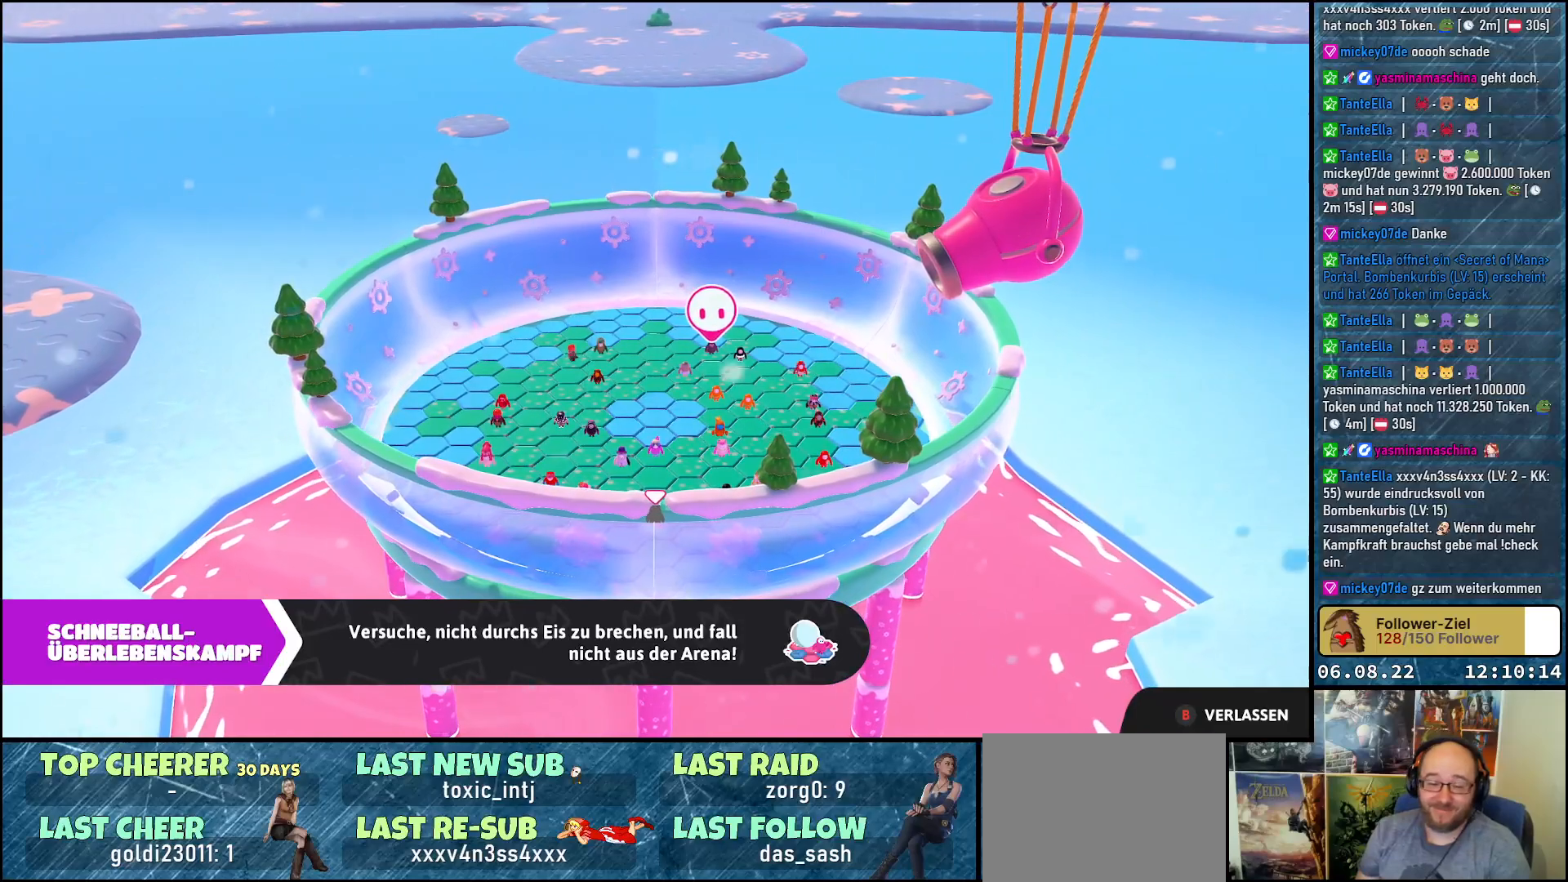
{"buttons": [], "left_stick": "center", "right_stick": "center", "events": []}
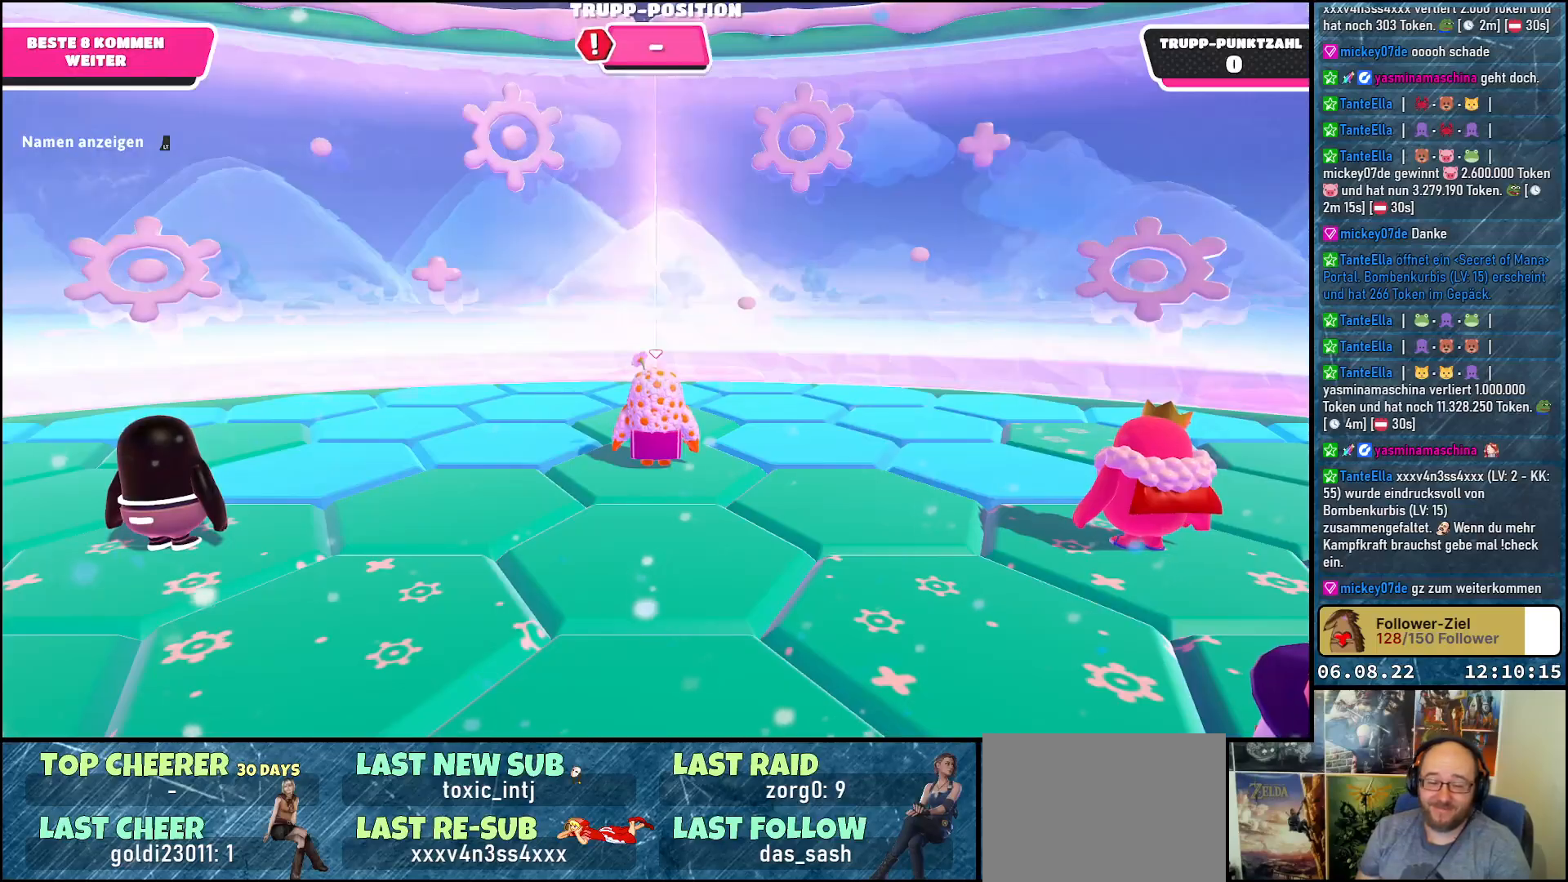
{"buttons": [], "left_stick": "center", "right_stick": "center", "events": []}
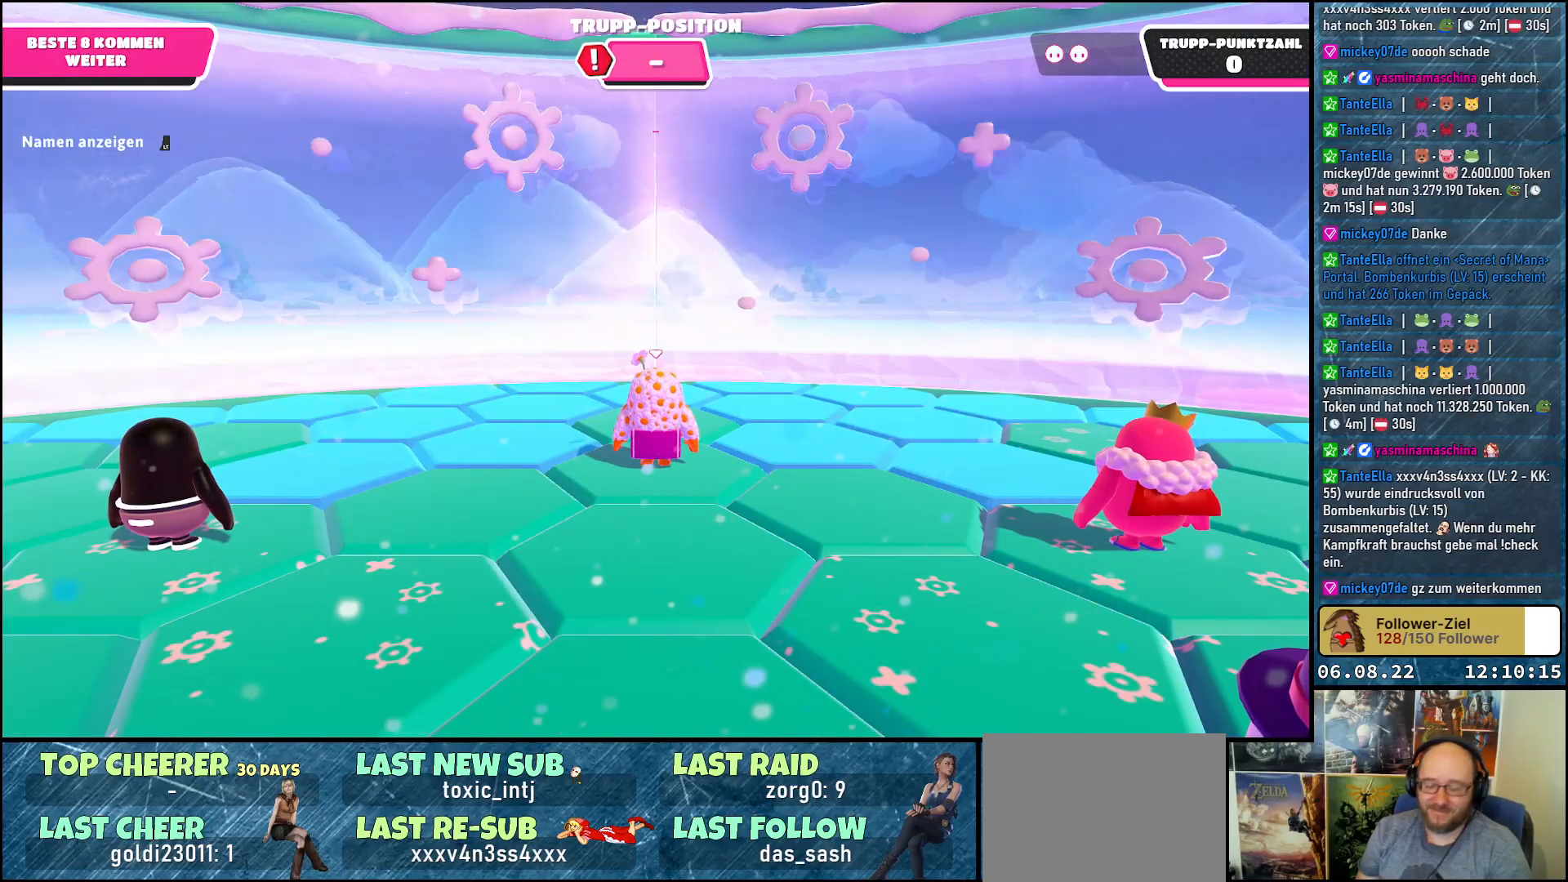
{"buttons": [], "left_stick": "center", "right_stick": "center", "events": []}
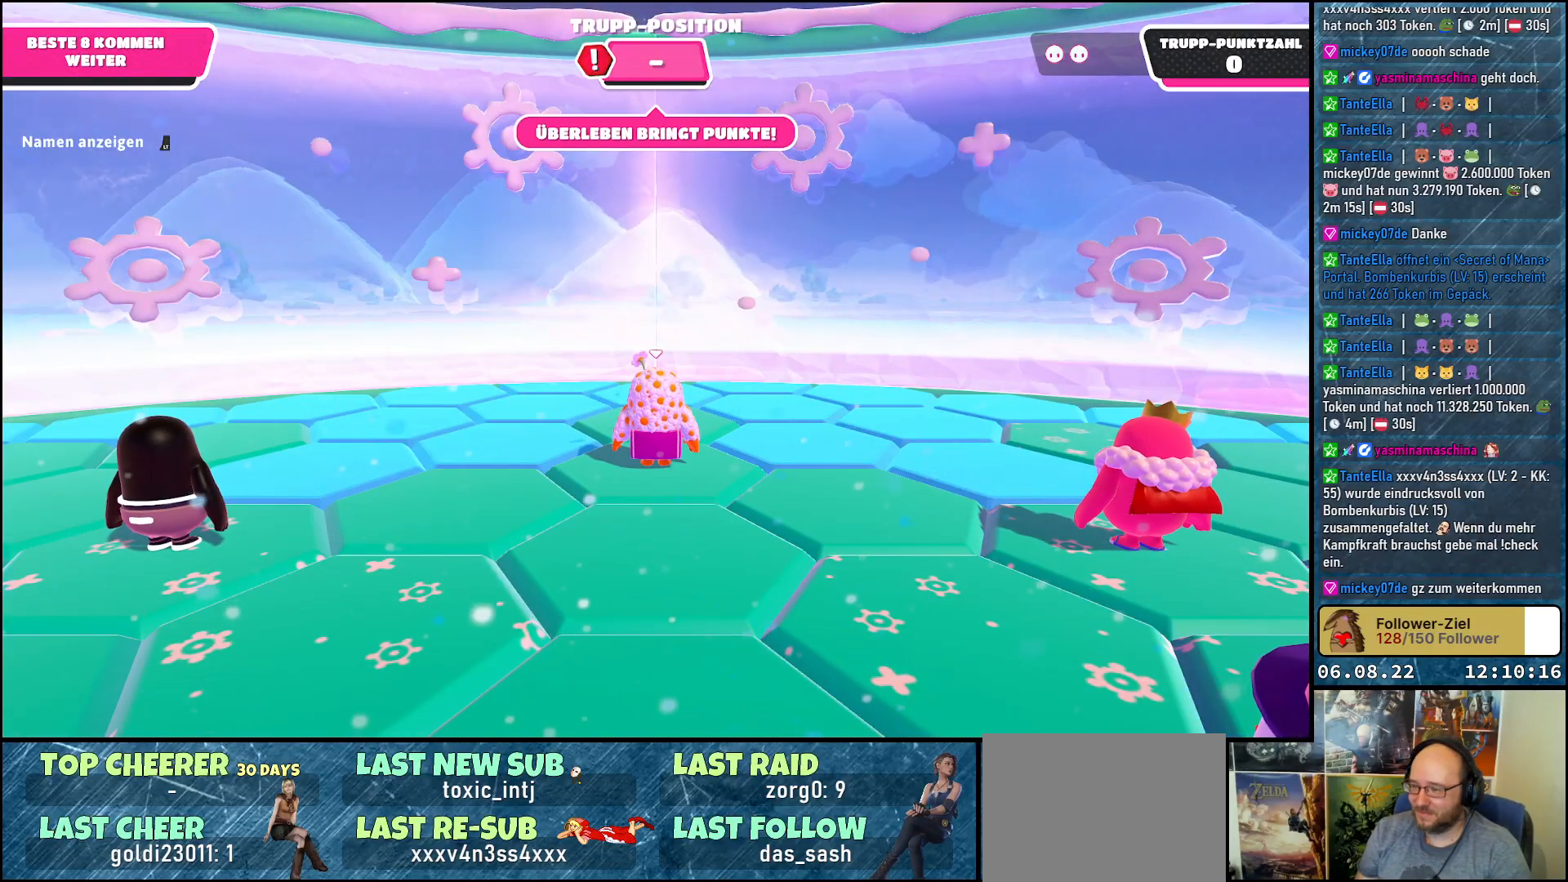
{"buttons": [], "left_stick": "center", "right_stick": "right", "events": [[67, "right_stick", "right"]]}
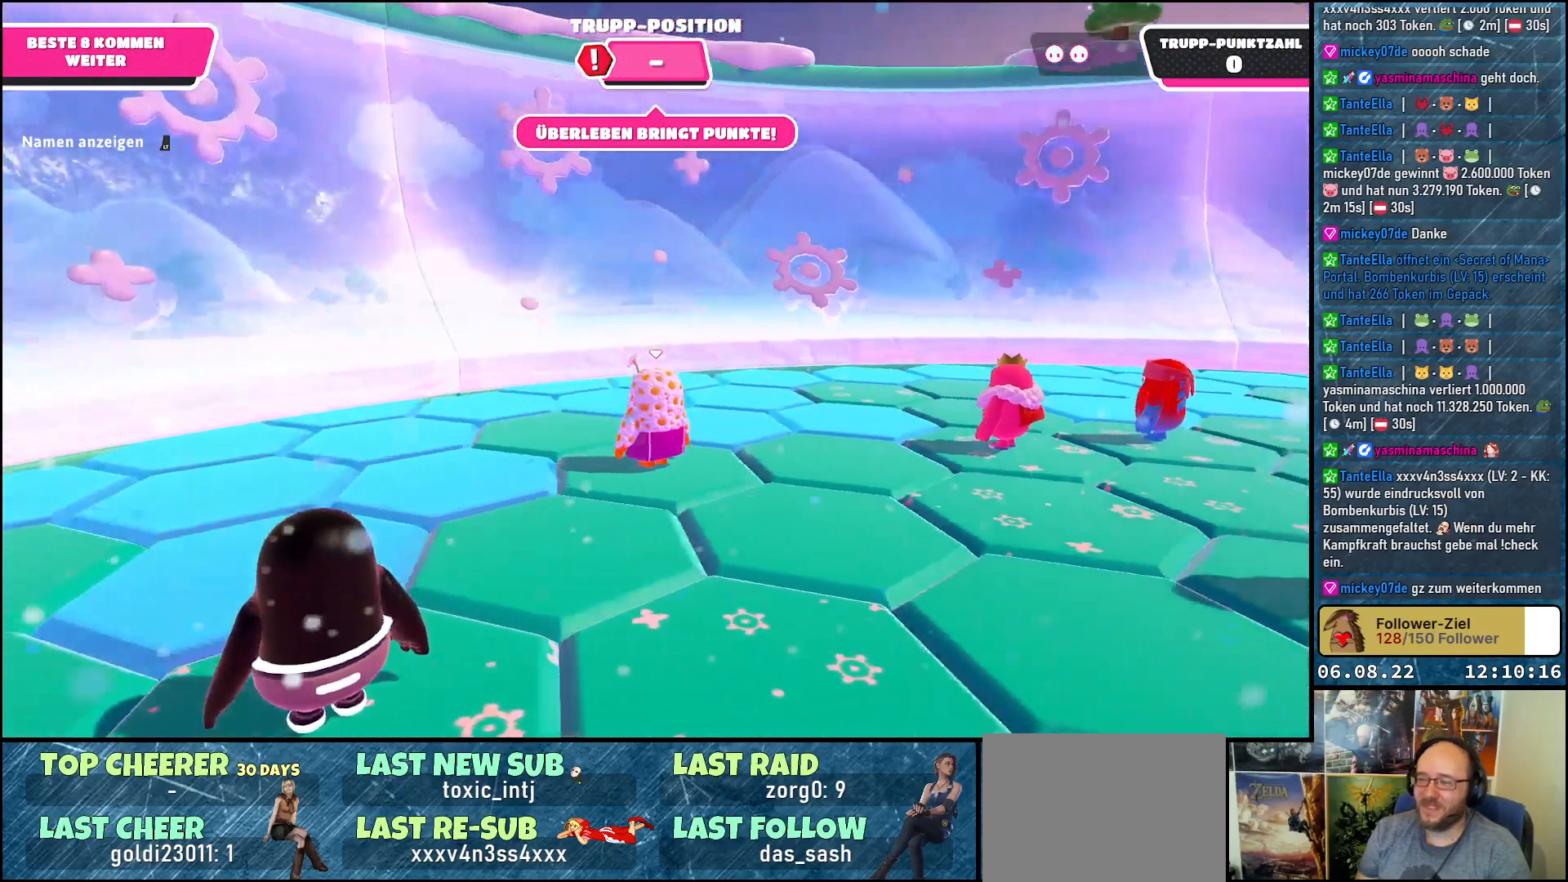
{"buttons": [], "left_stick": "center", "right_stick": "right", "events": []}
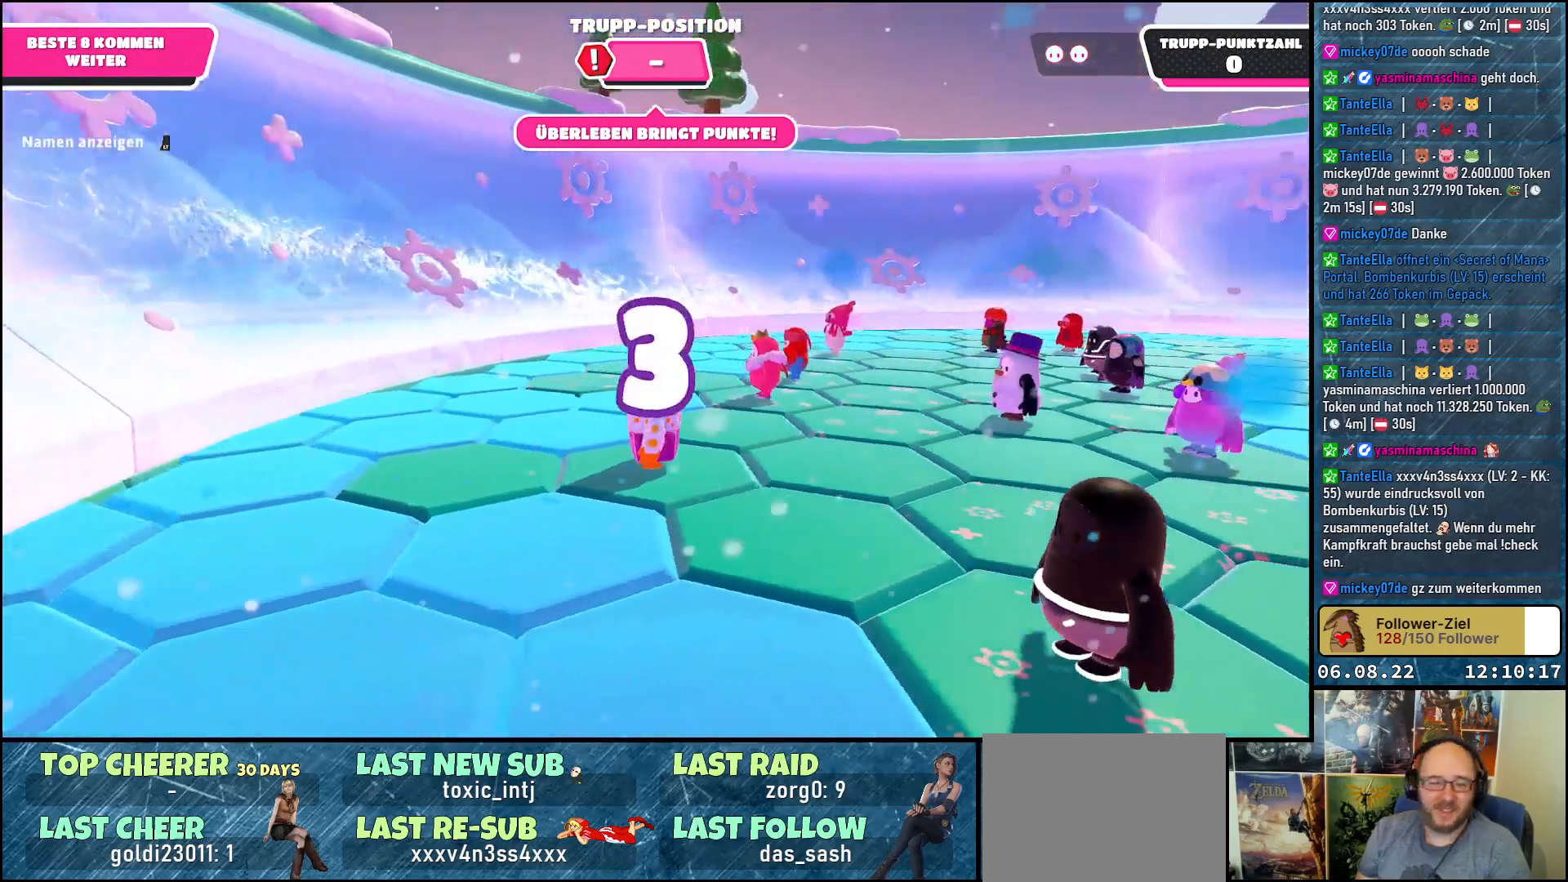
{"buttons": [], "left_stick": "center", "right_stick": "down-right", "events": [[150, "right_stick", "down-right"]]}
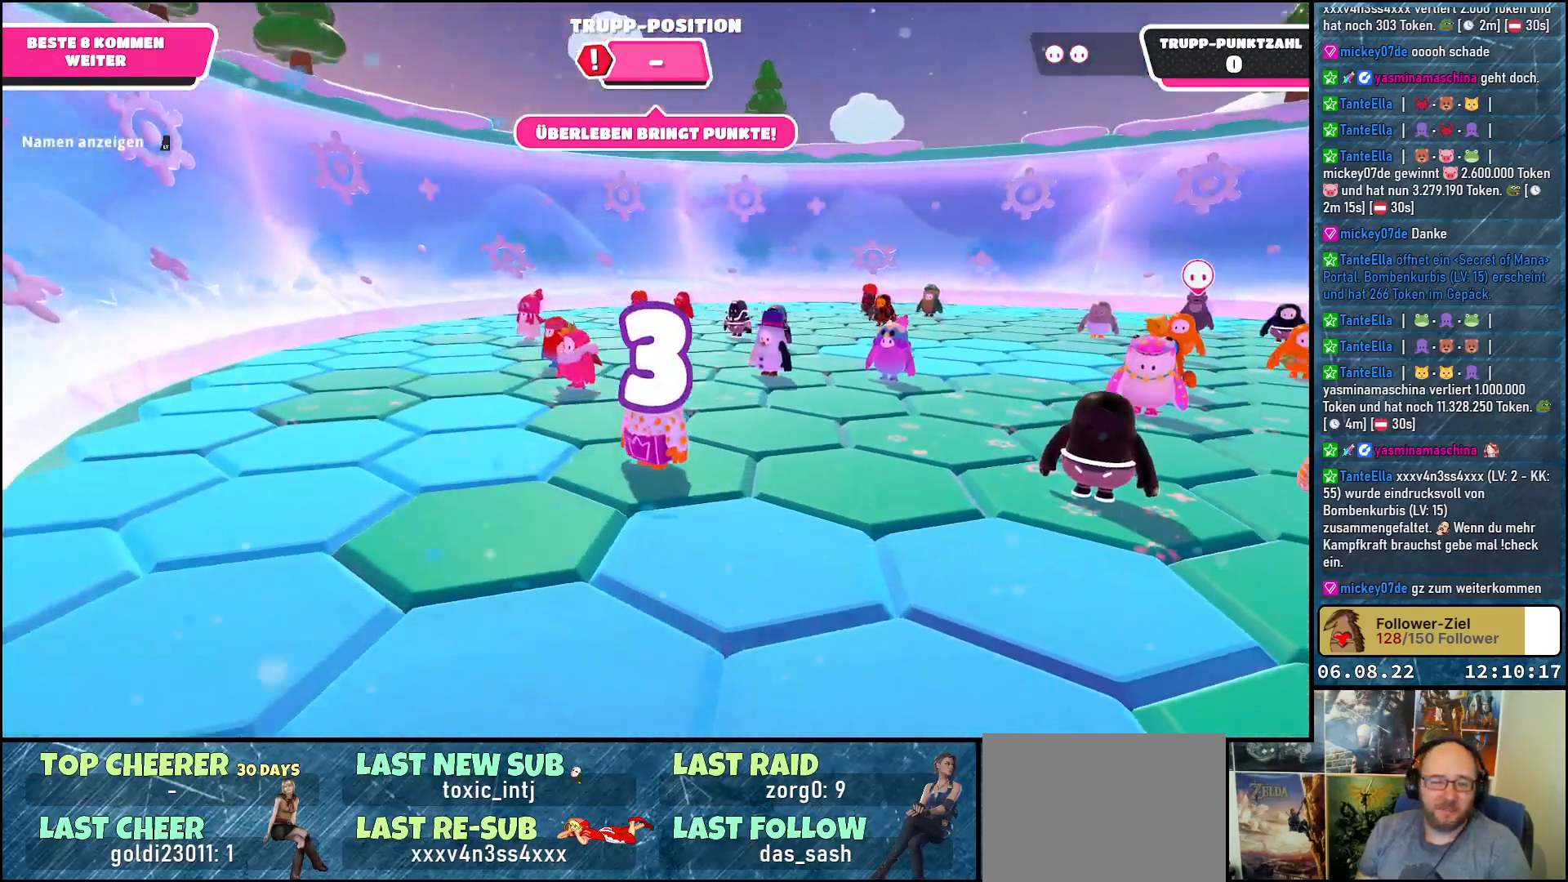
{"buttons": [], "left_stick": "center", "right_stick": "down", "events": [[100, "right_stick", "center"], [367, "right_stick", "down"]]}
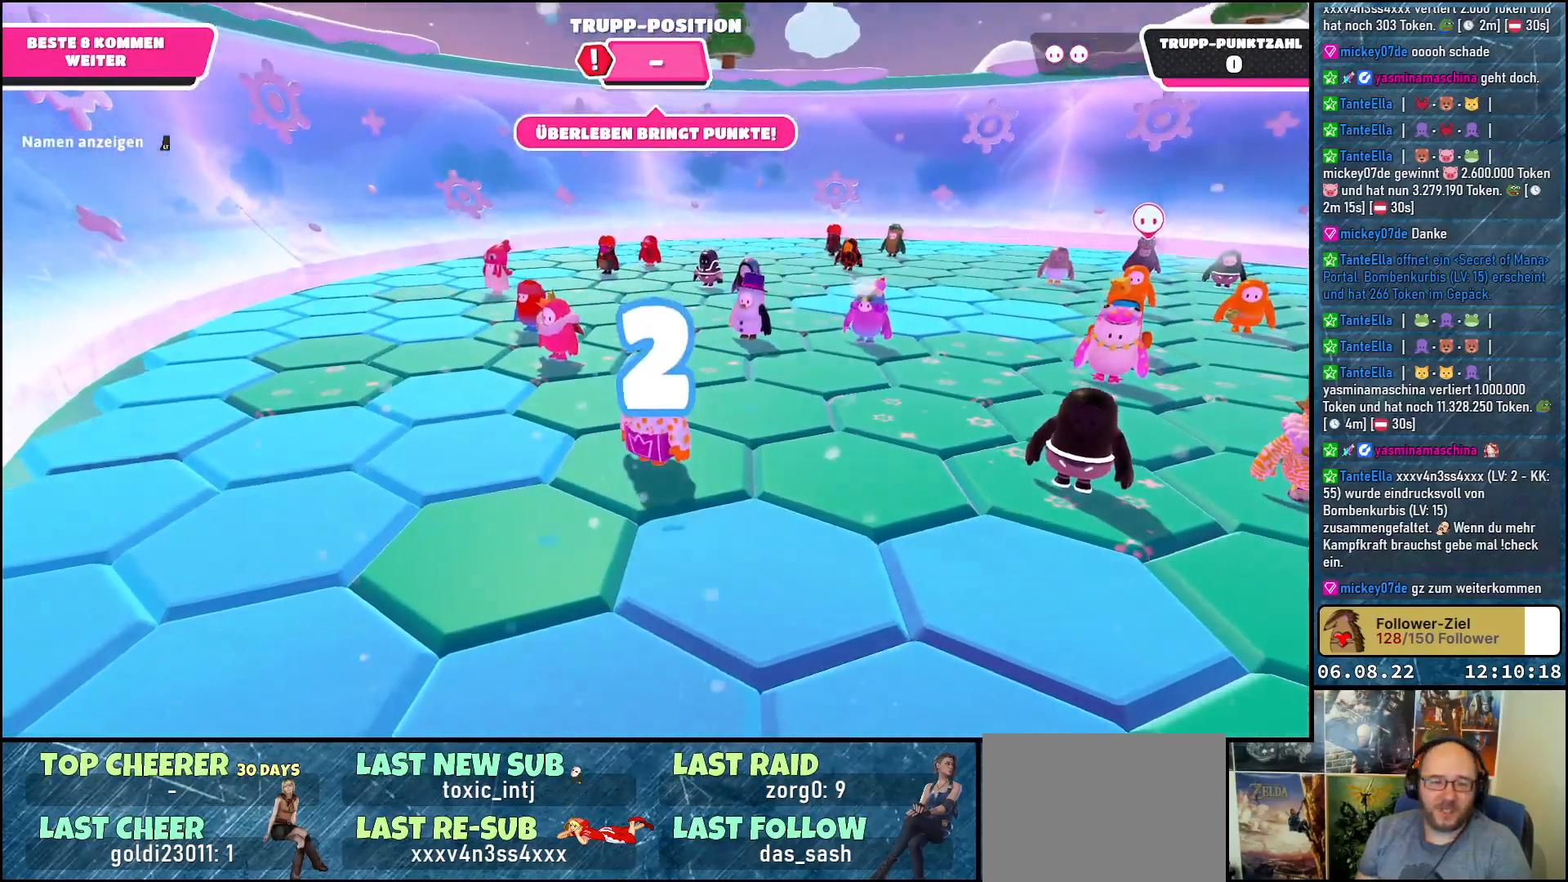
{"buttons": [], "left_stick": "up", "right_stick": "center", "events": [[17, "right_stick", "down-right"], [133, "right_stick", "right"], [400, "left_stick", "up"], [483, "right_stick", "center"]]}
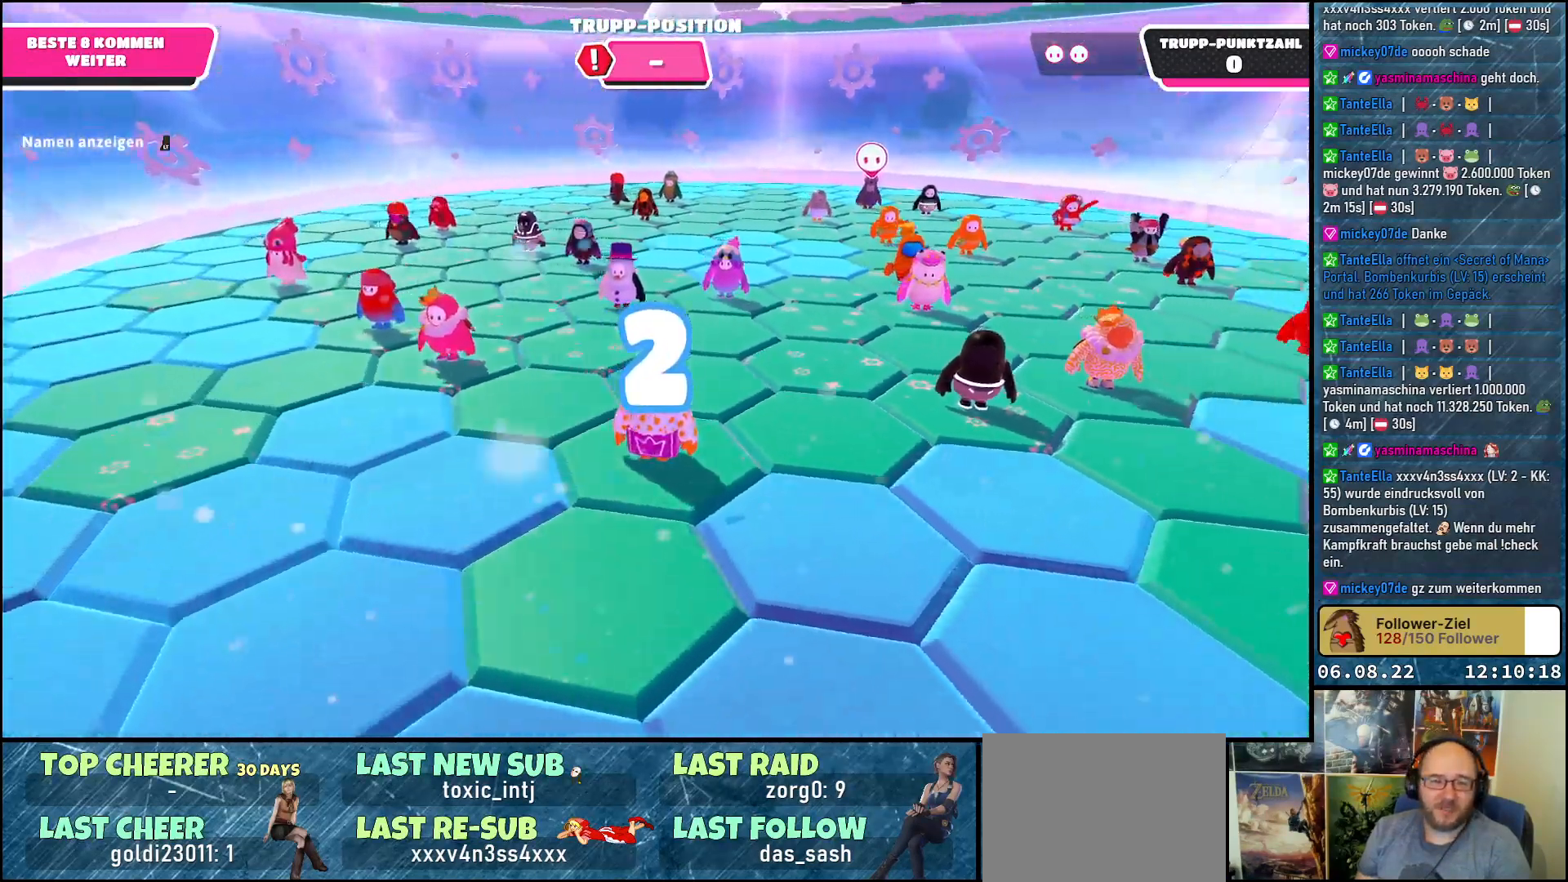
{"buttons": [], "left_stick": "up", "right_stick": "center", "events": []}
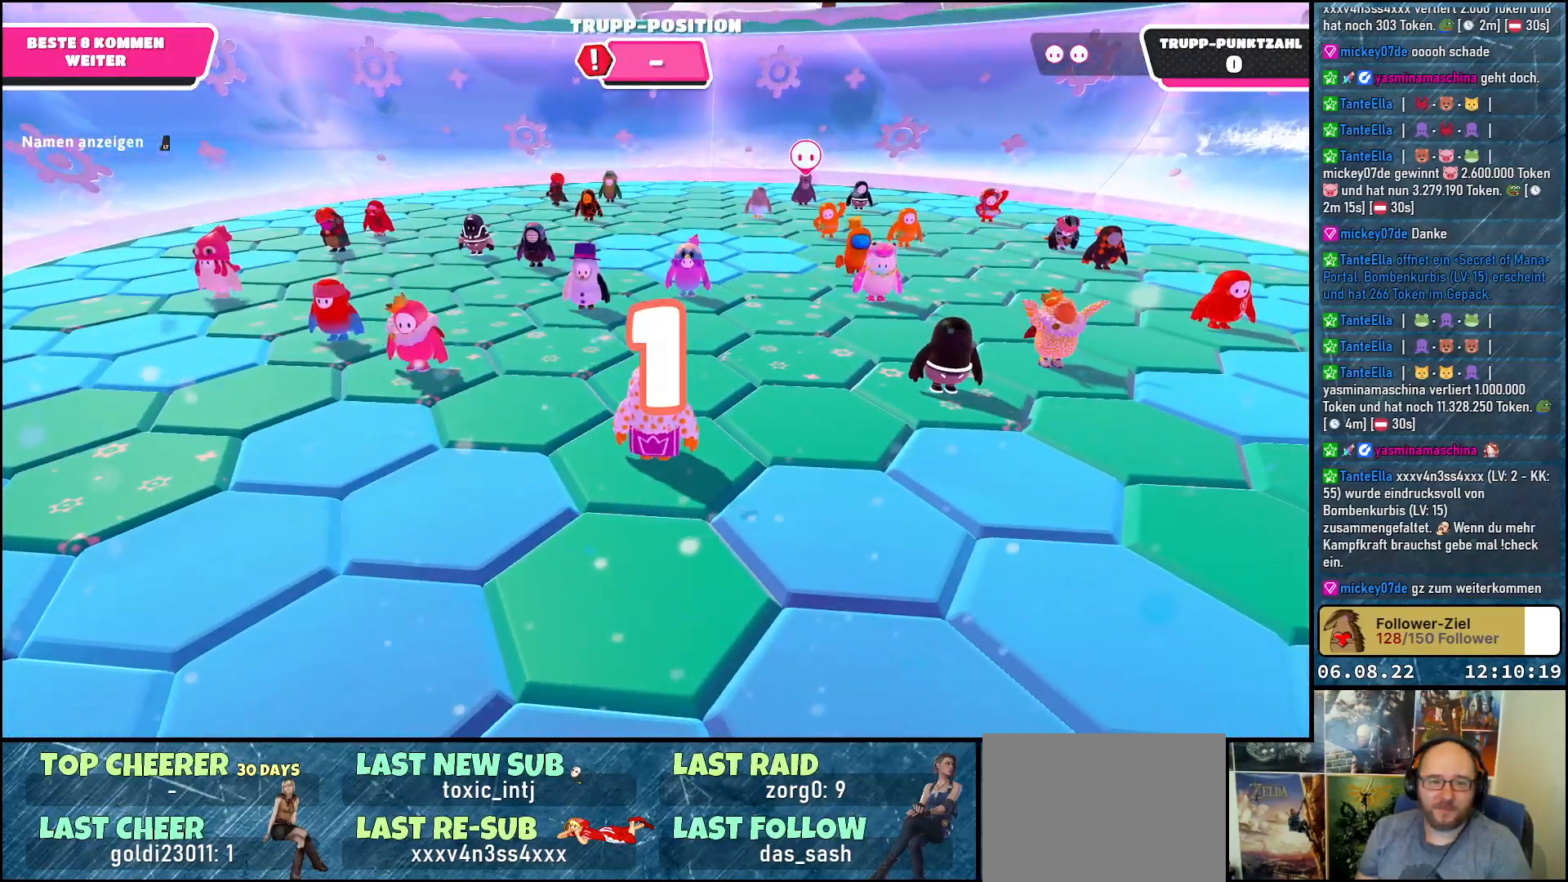
{"buttons": [], "left_stick": "up", "right_stick": "center", "events": [[133, "right_stick", "right"], [267, "right_stick", "center"]]}
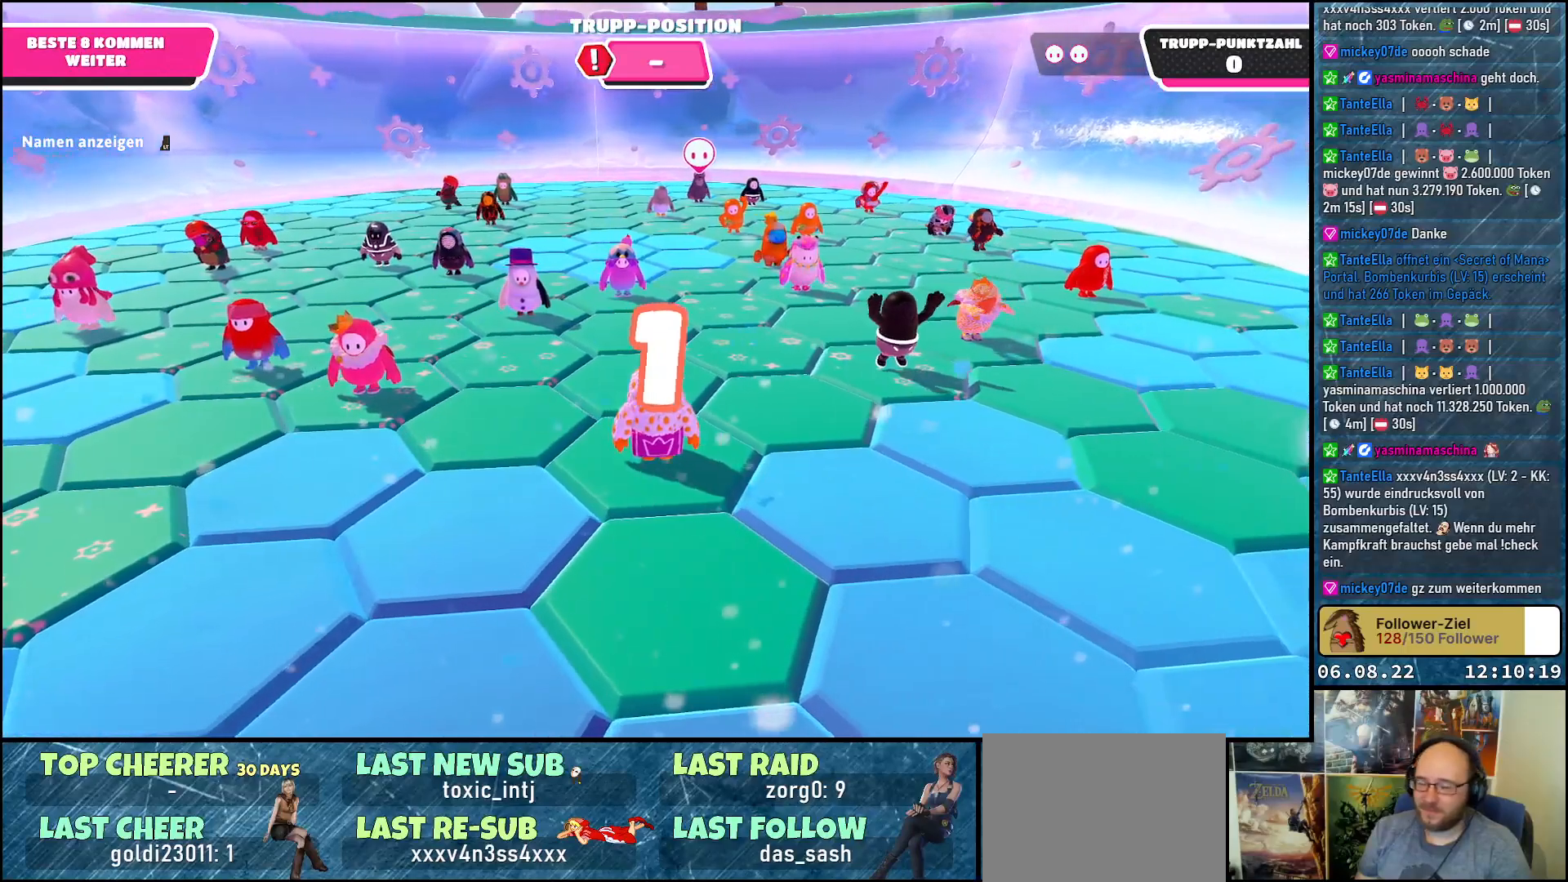
{"buttons": [], "left_stick": "up-left", "right_stick": "right", "events": [[367, "right_stick", "right"], [483, "left_stick", "up-left"]]}
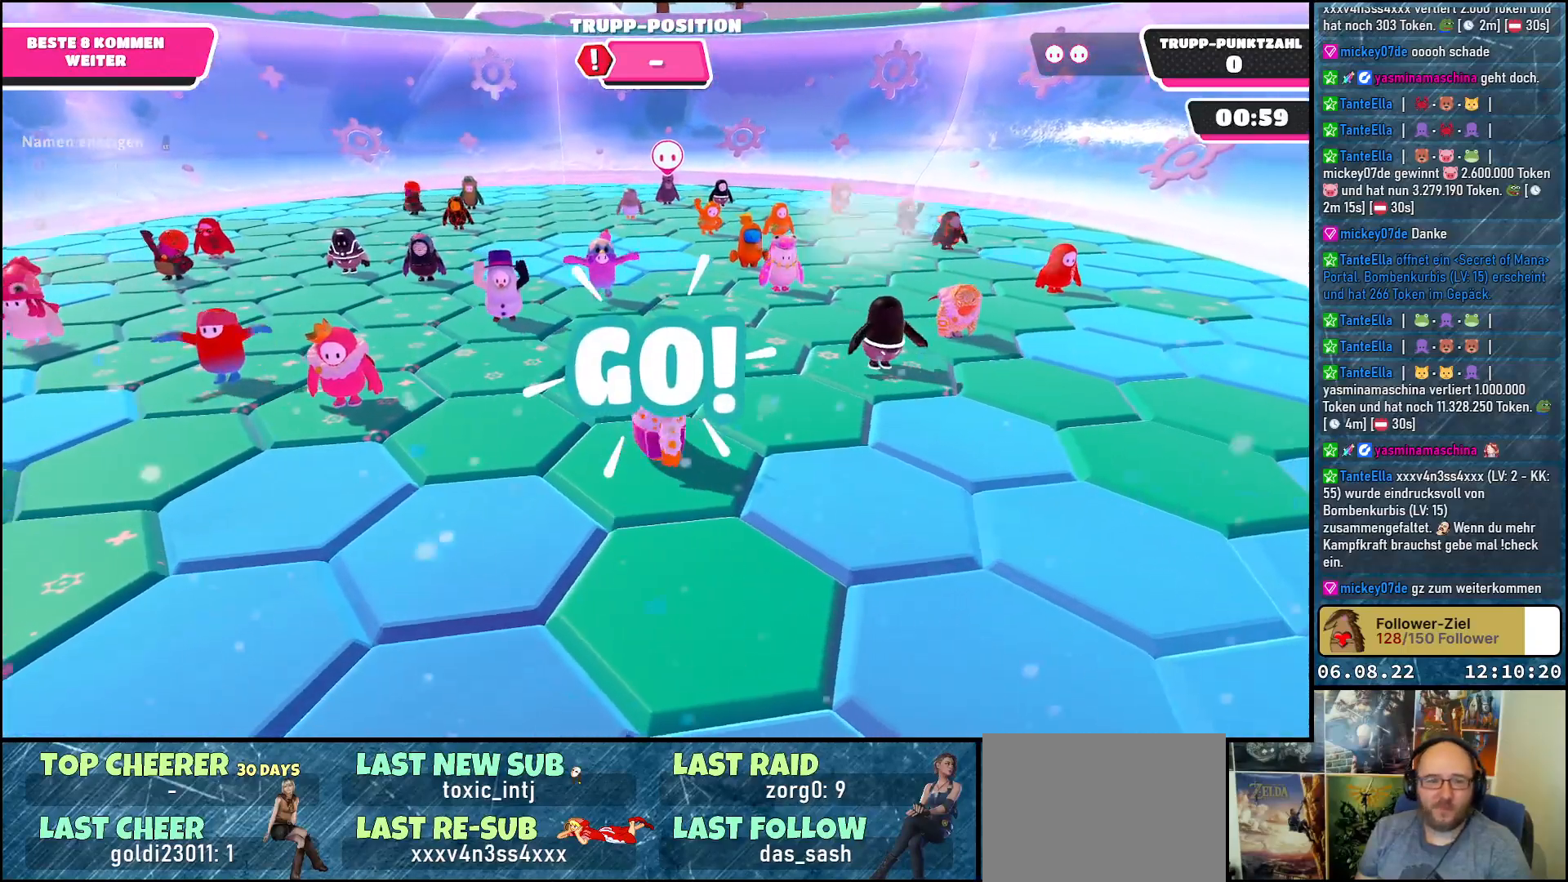
{"buttons": [], "left_stick": "up-left", "right_stick": "center", "events": [[33, "right_stick", "center"]]}
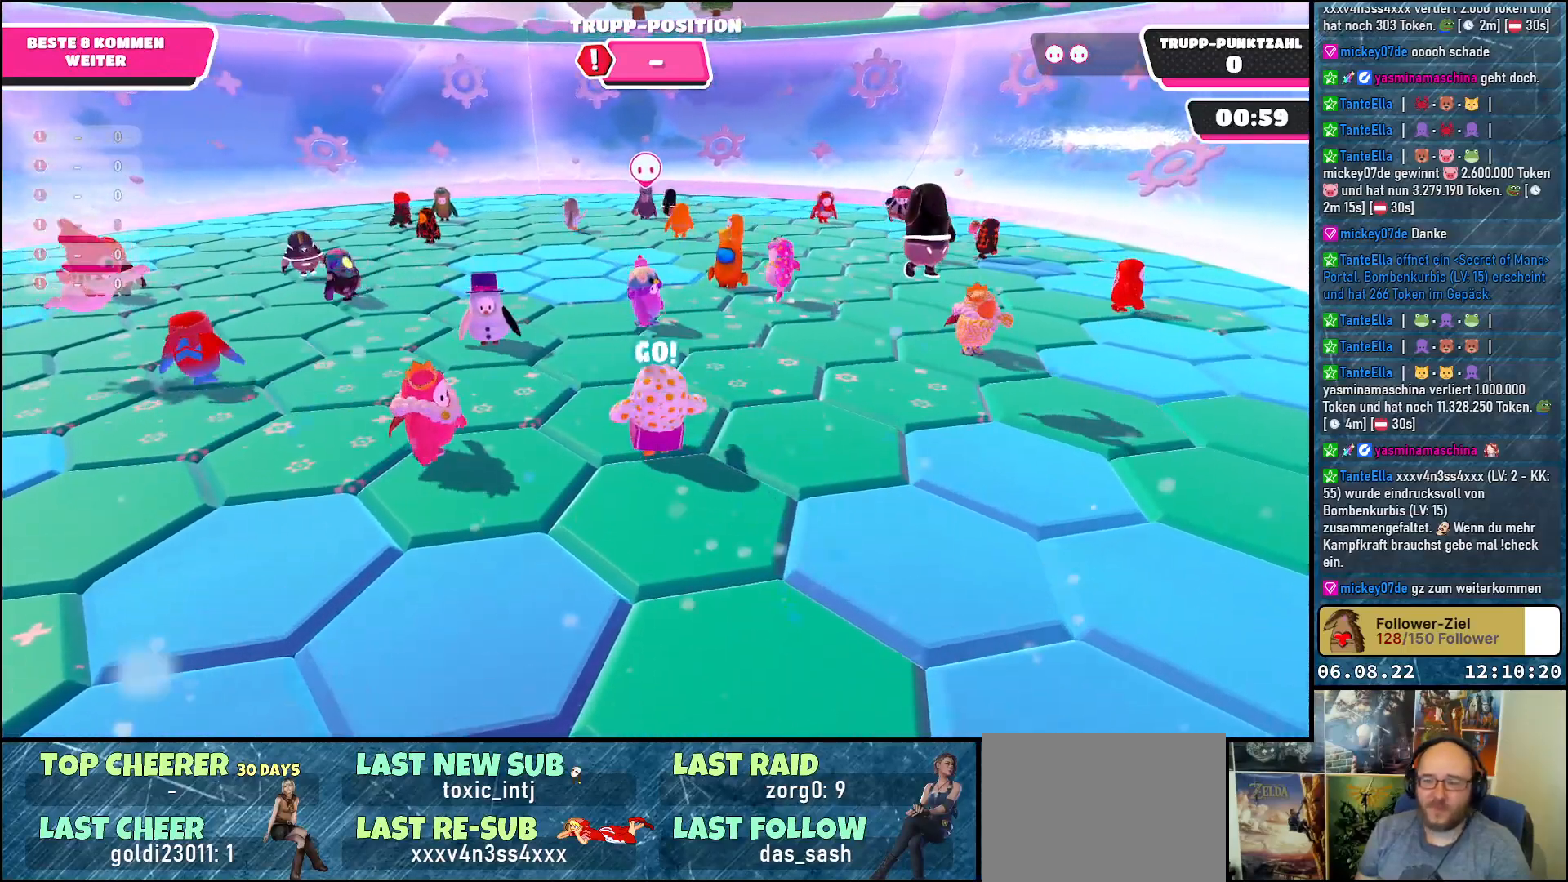
{"buttons": [], "left_stick": "up", "right_stick": "center", "events": [[317, "left_stick", "up"]]}
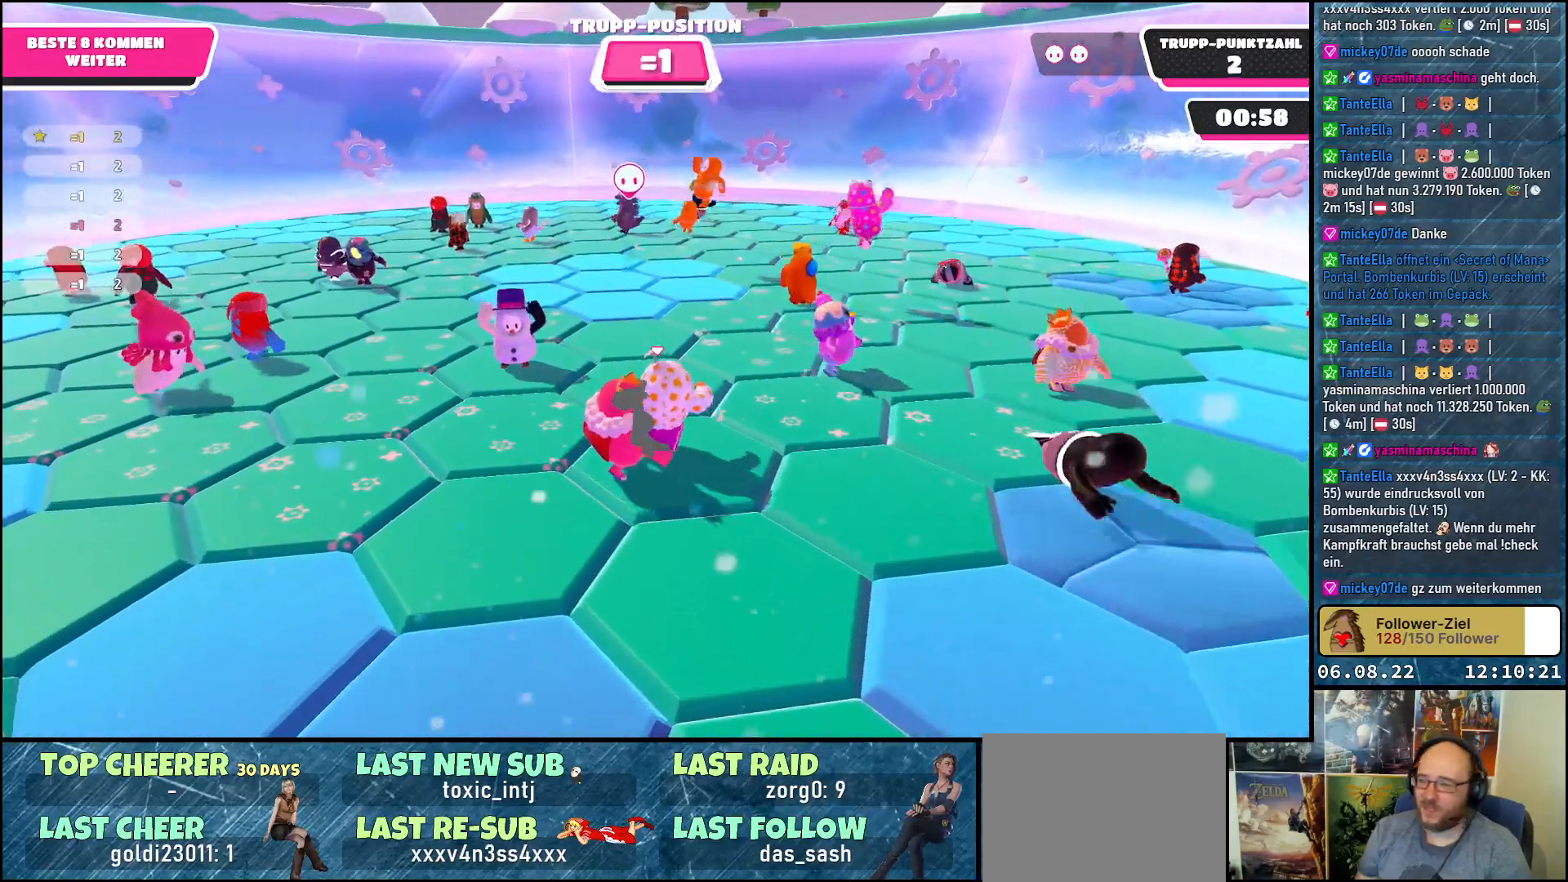
{"buttons": [], "left_stick": "up-right", "right_stick": "left", "events": [[217, "left_stick", "up-right"], [283, "right_stick", "left"]]}
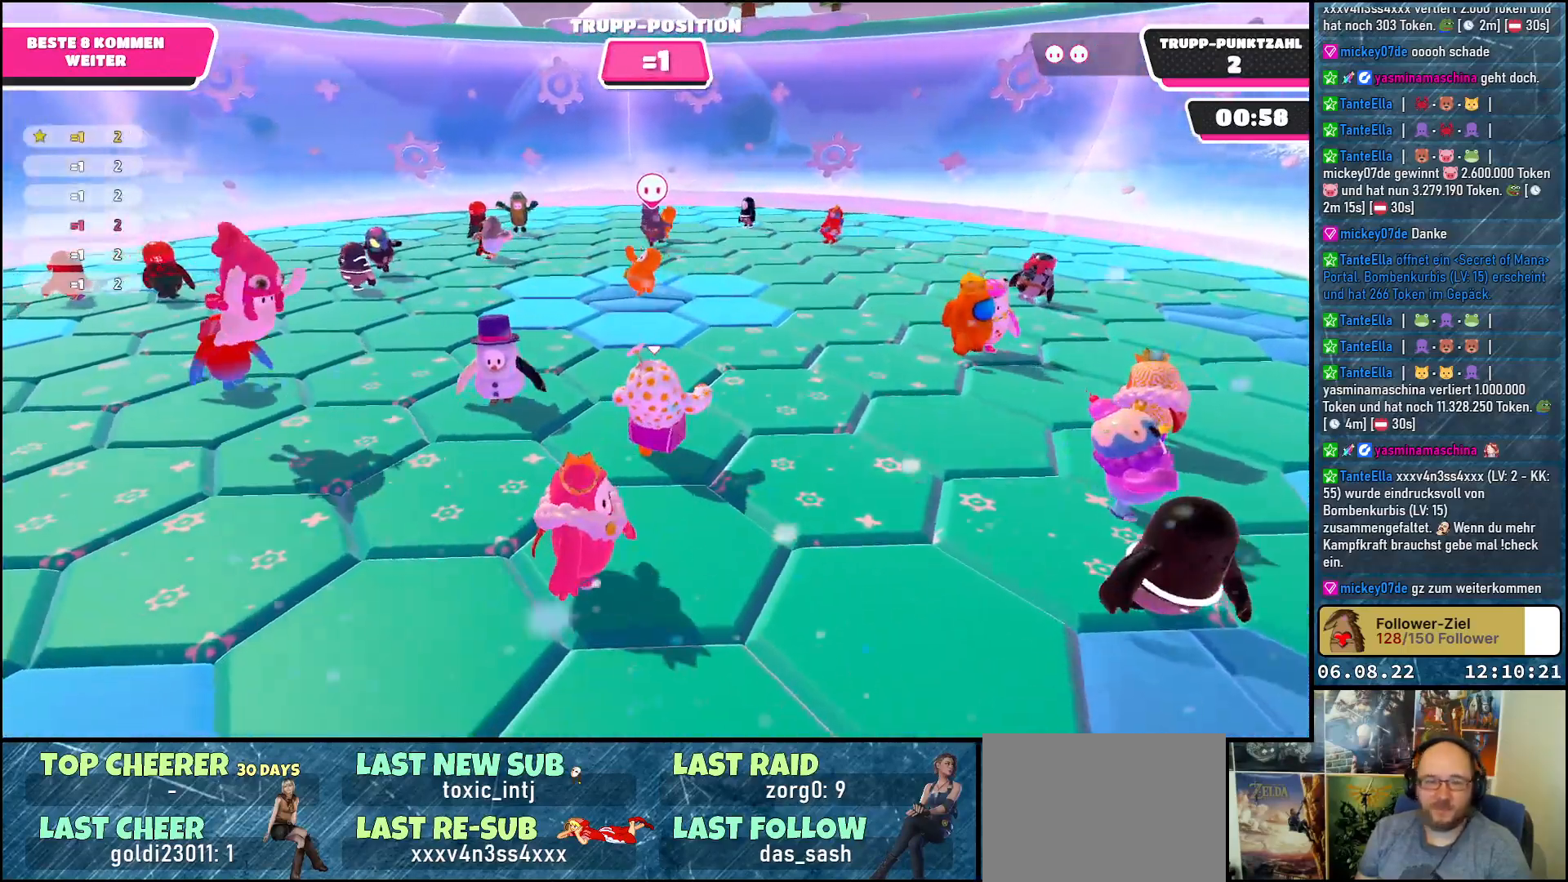
{"buttons": ["DPAD_UP"], "left_stick": "center", "right_stick": "center", "events": [[233, "left_stick", "center"], [267, "right_stick", "center"], [433, "DPAD_UP", "down"]]}
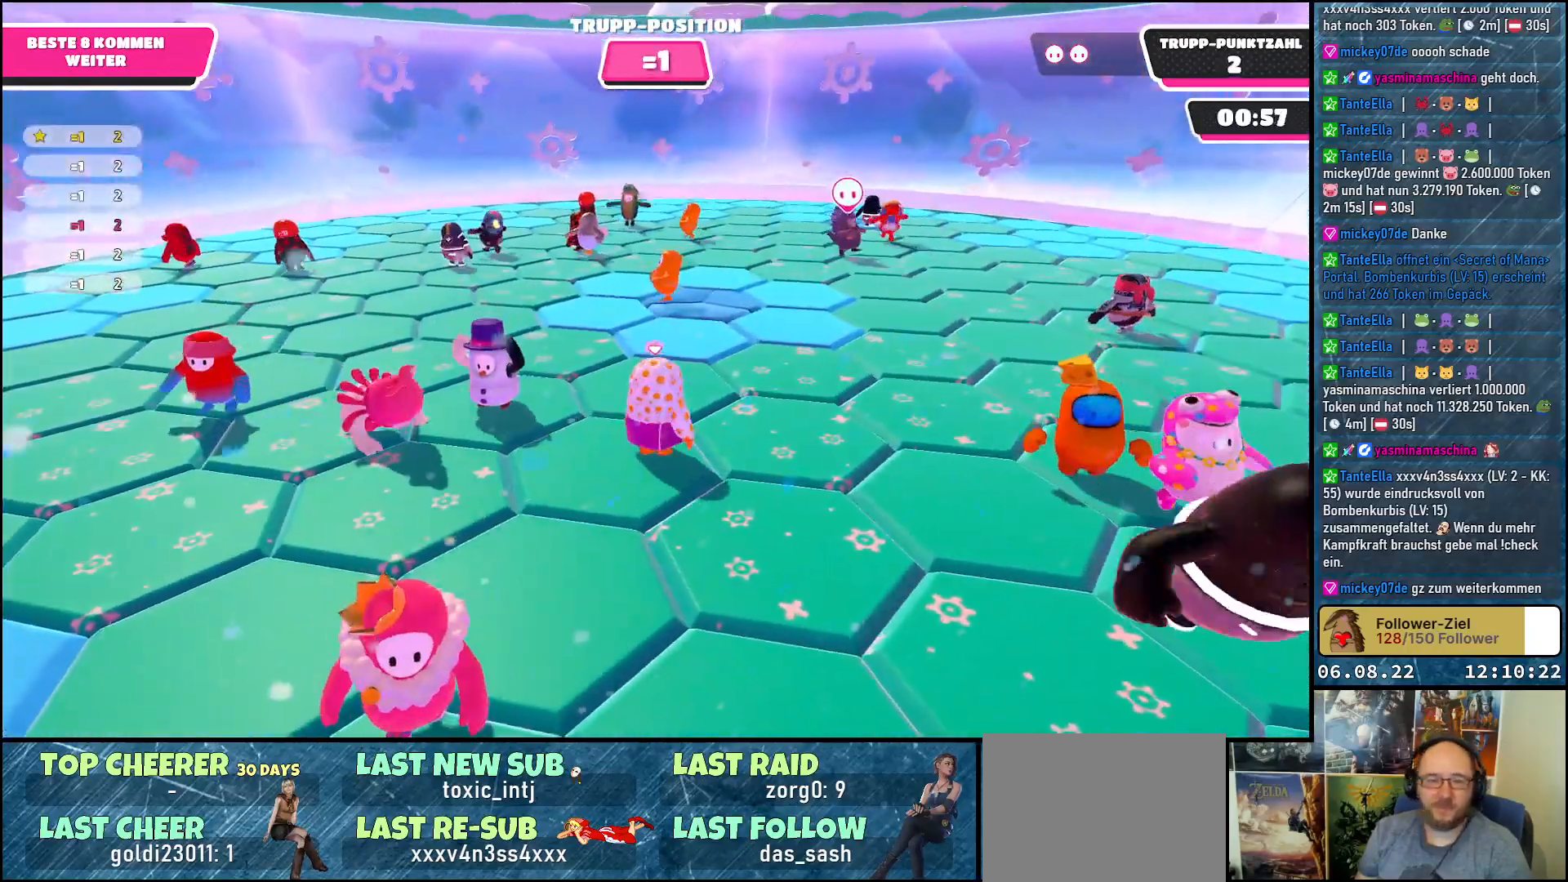
{"buttons": [], "left_stick": "center", "right_stick": "center", "events": [[67, "DPAD_UP", "up"]]}
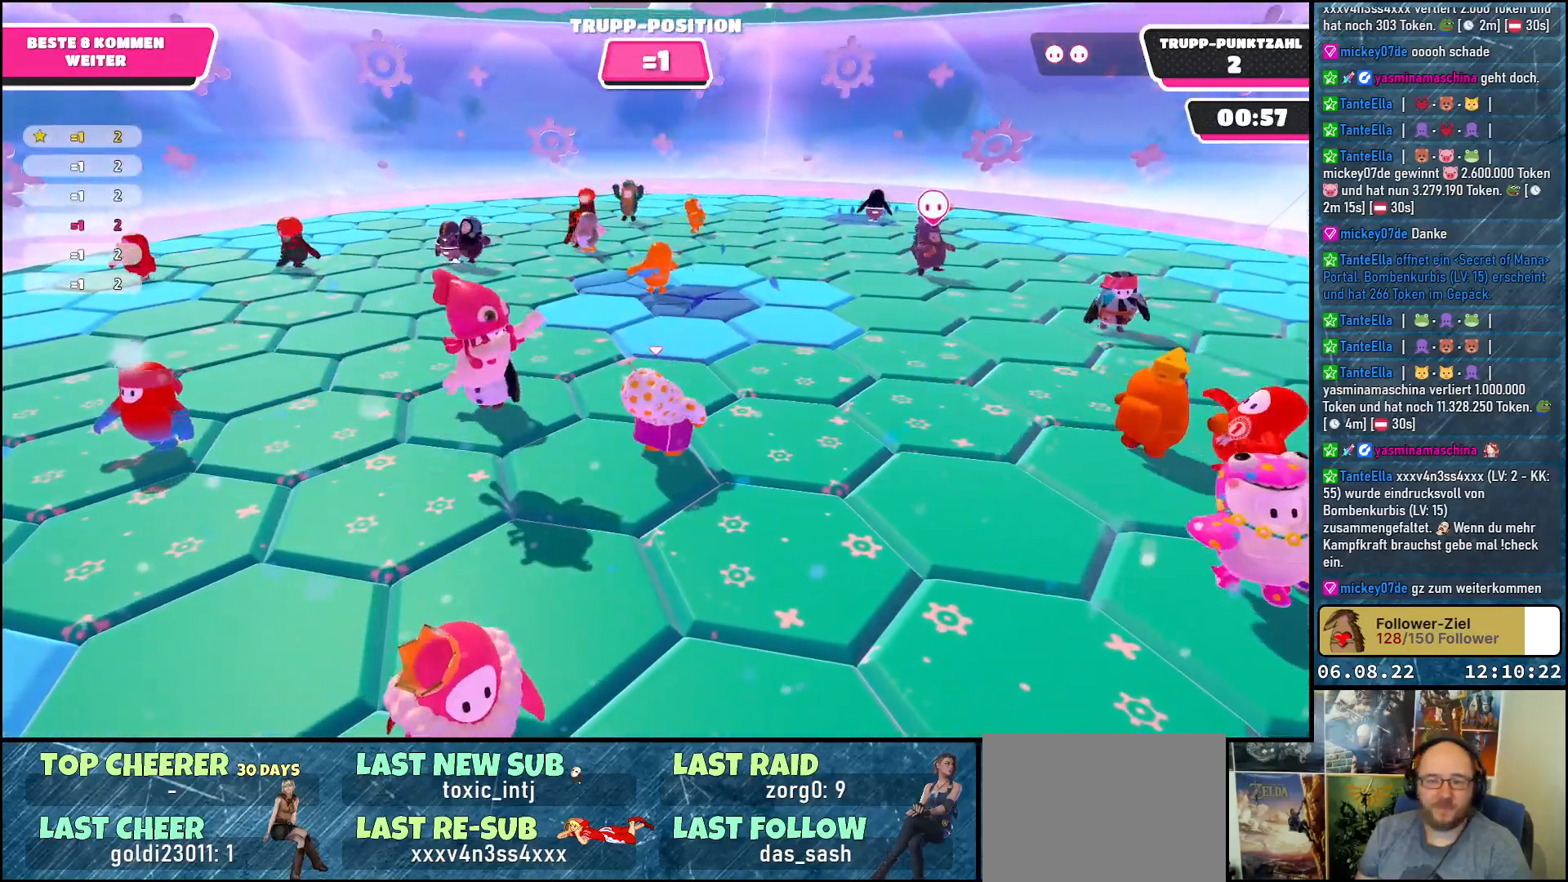
{"buttons": [], "left_stick": "center", "right_stick": "center", "events": []}
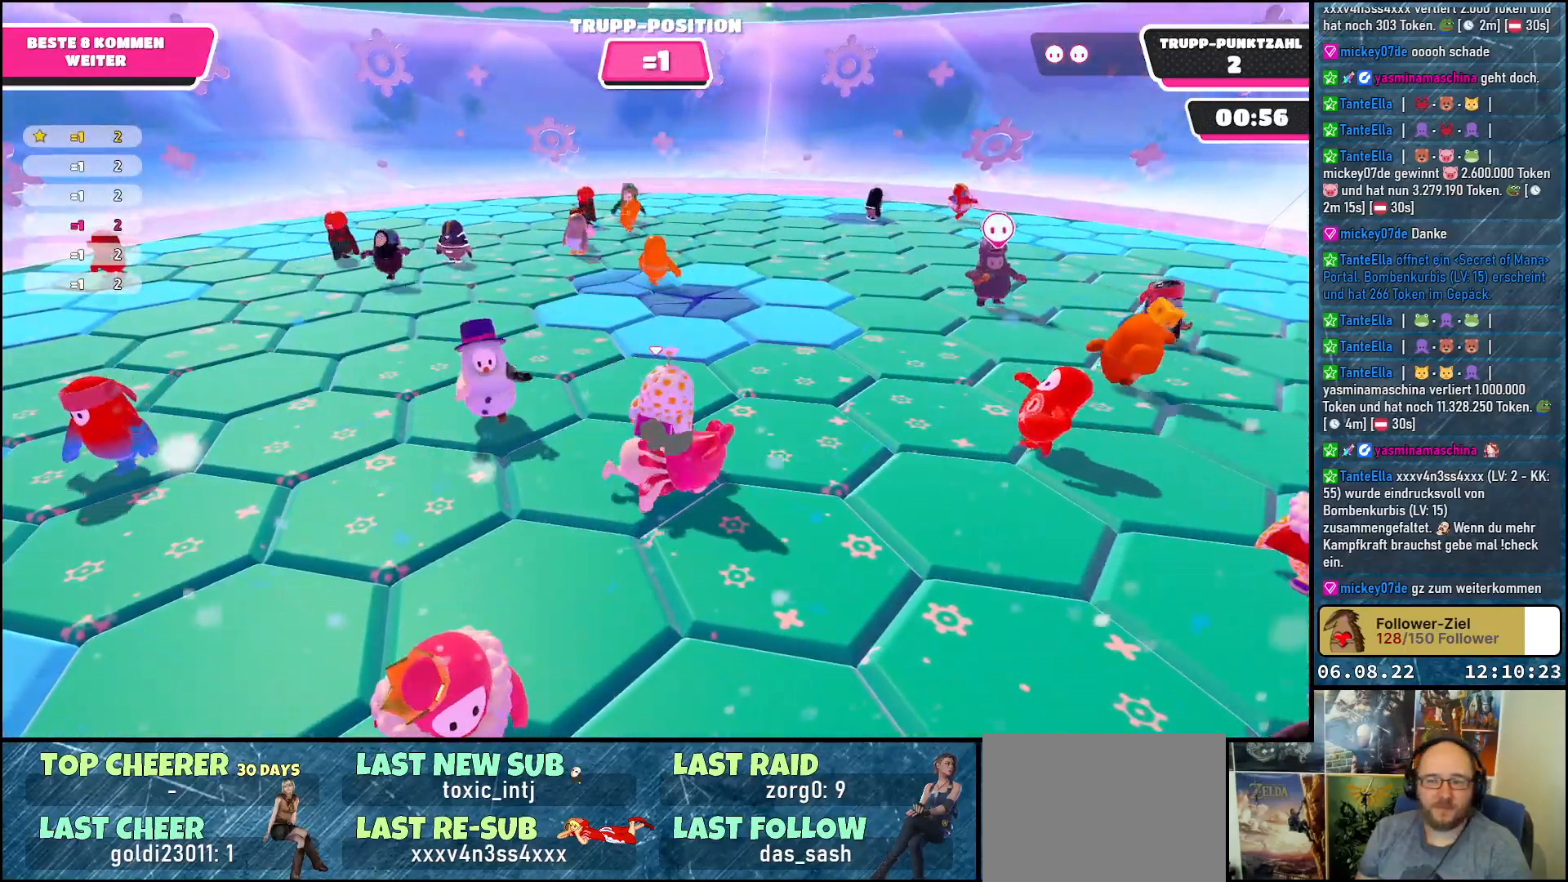
{"buttons": [], "left_stick": "center", "right_stick": "center", "events": []}
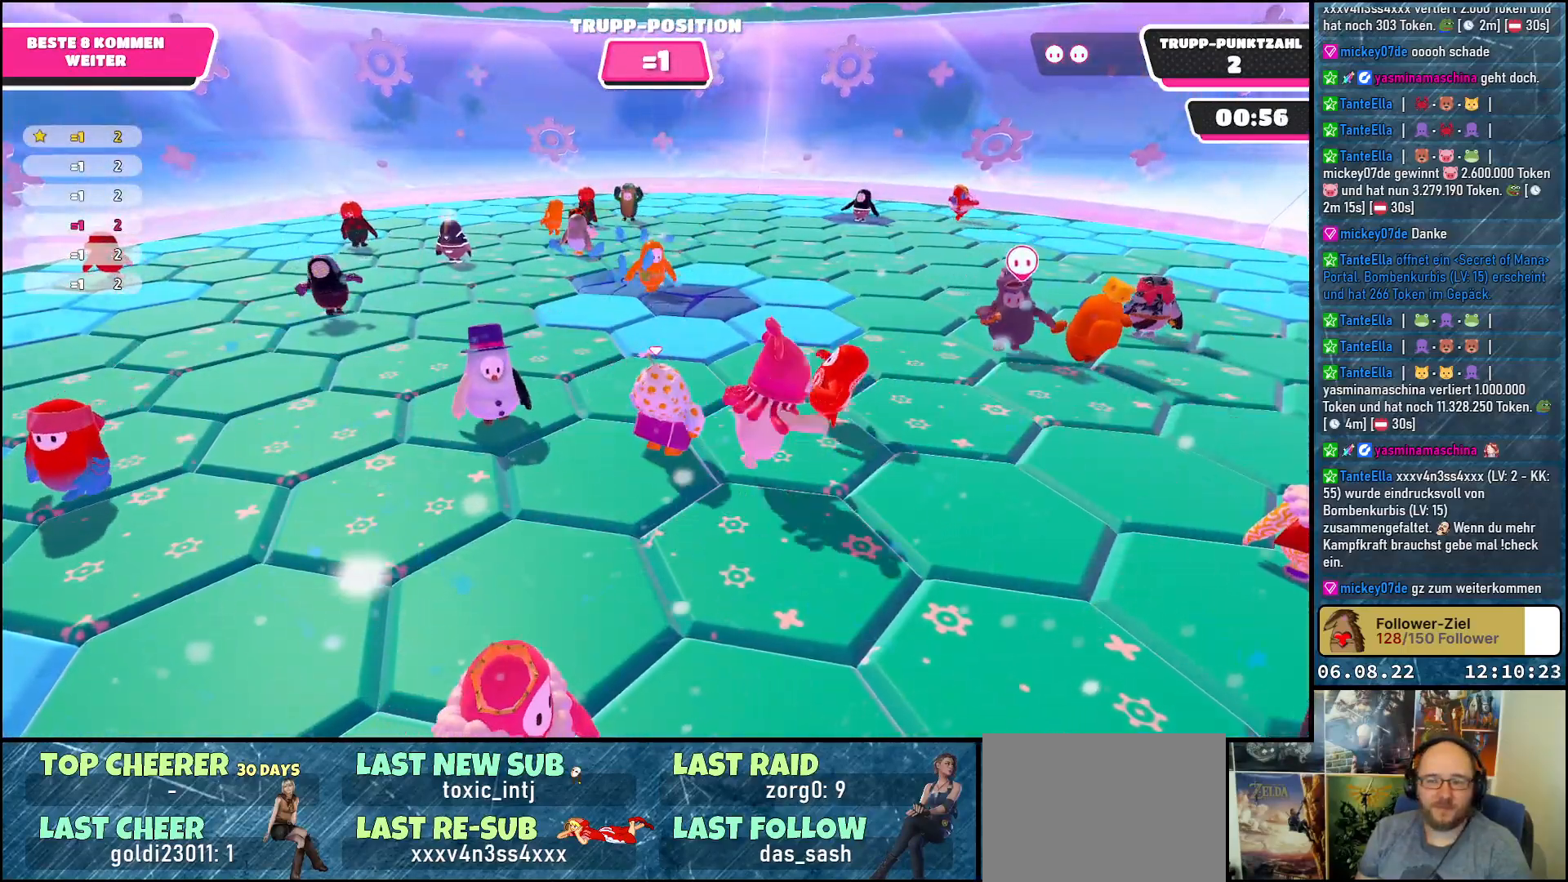
{"buttons": [], "left_stick": "center", "right_stick": "right", "events": [[433, "right_stick", "right"]]}
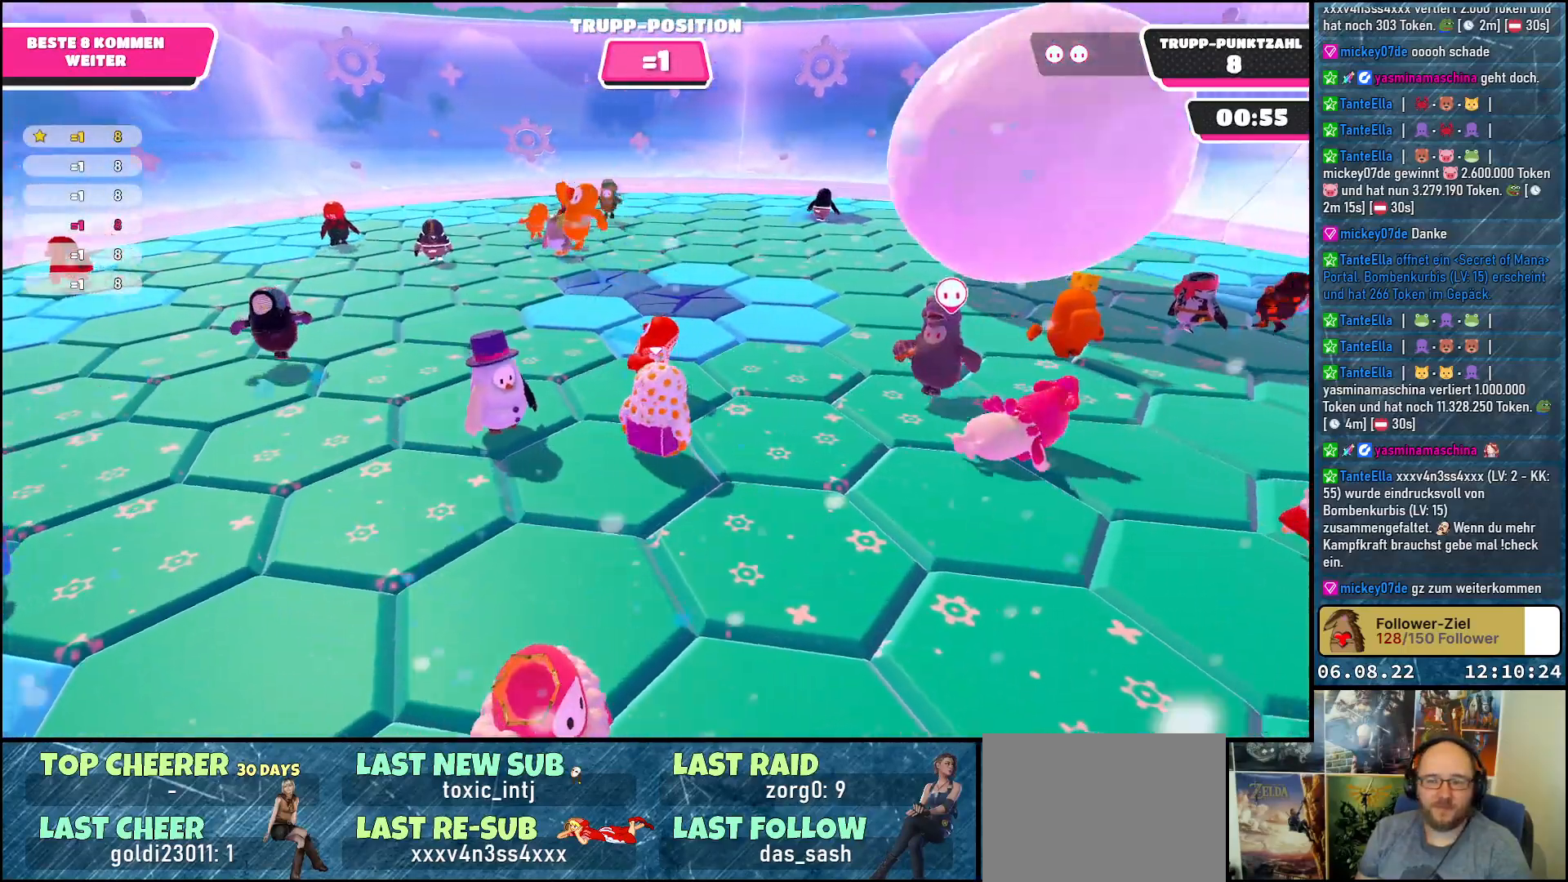
{"buttons": [], "left_stick": "center", "right_stick": "center", "events": [[400, "right_stick", "center"]]}
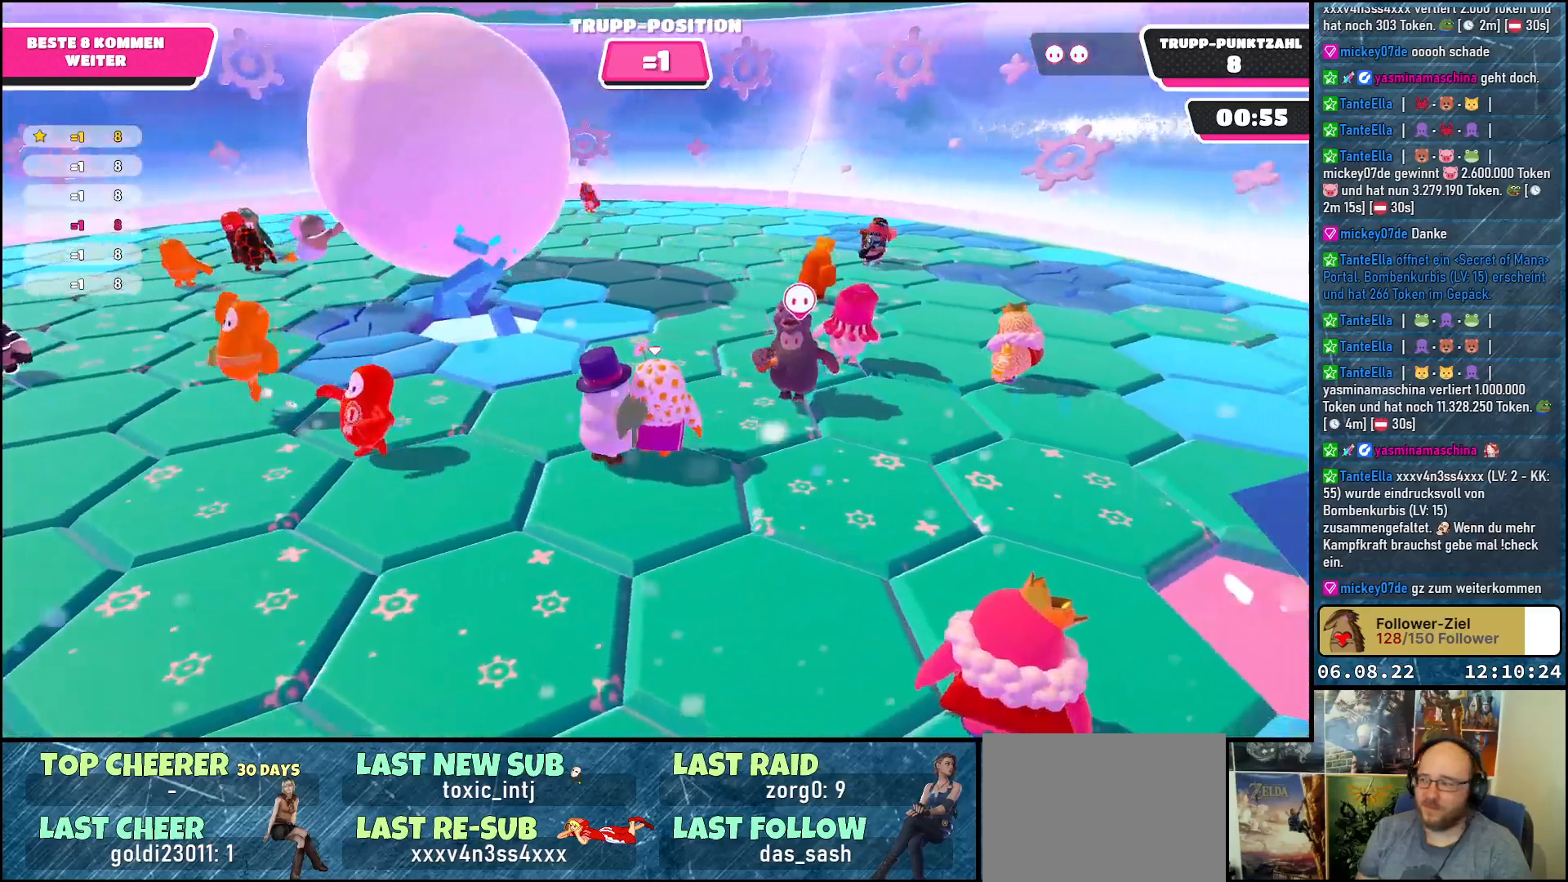
{"buttons": [], "left_stick": "center", "right_stick": "left", "events": [[400, "right_stick", "left"]]}
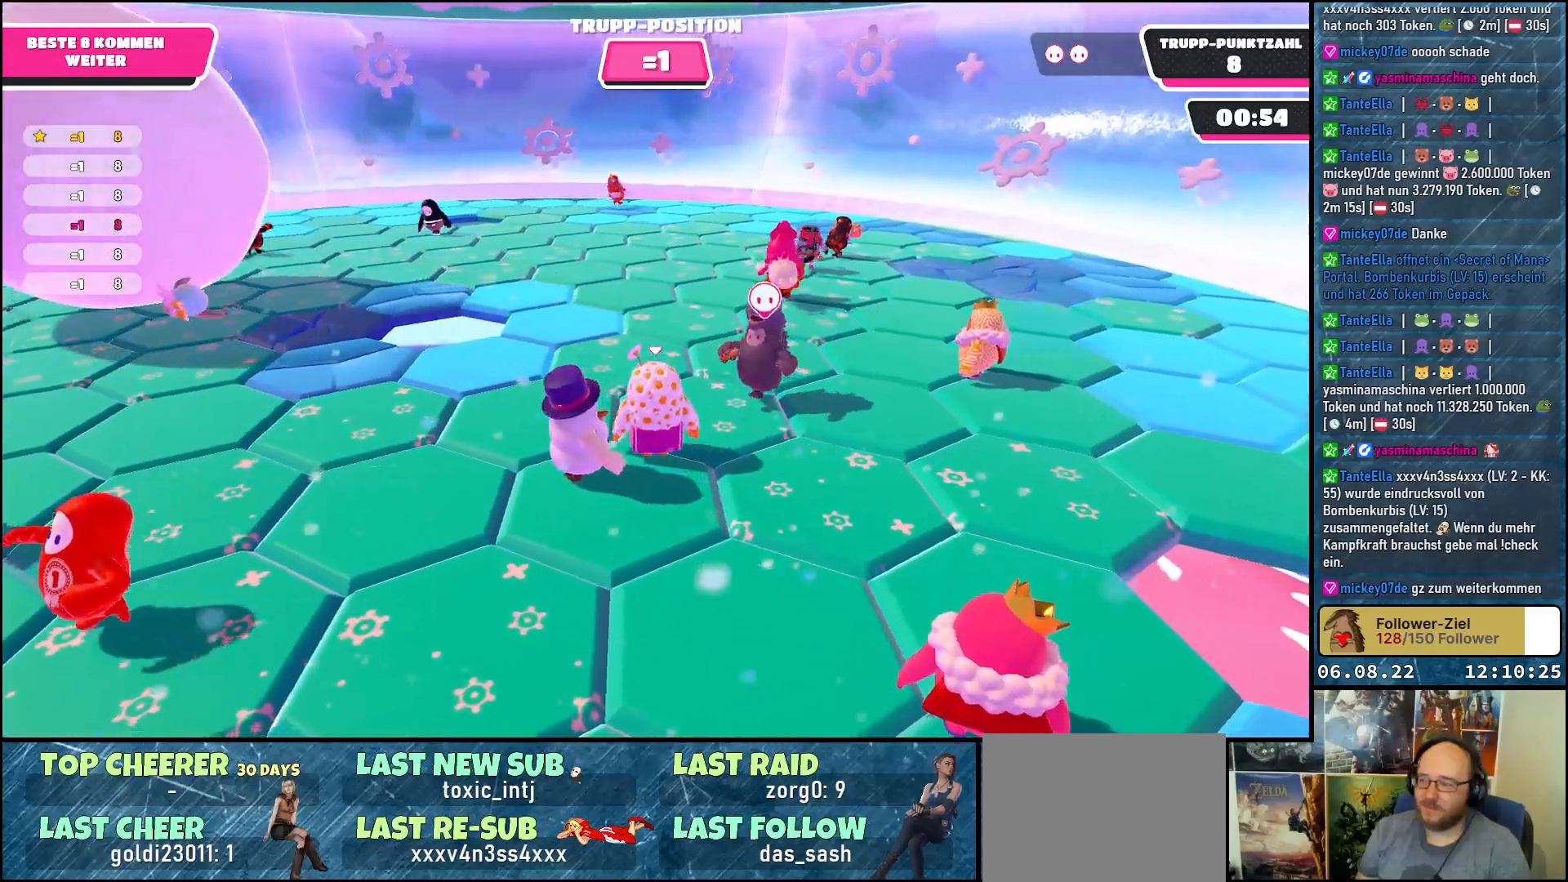
{"buttons": [], "left_stick": "center", "right_stick": "left", "events": []}
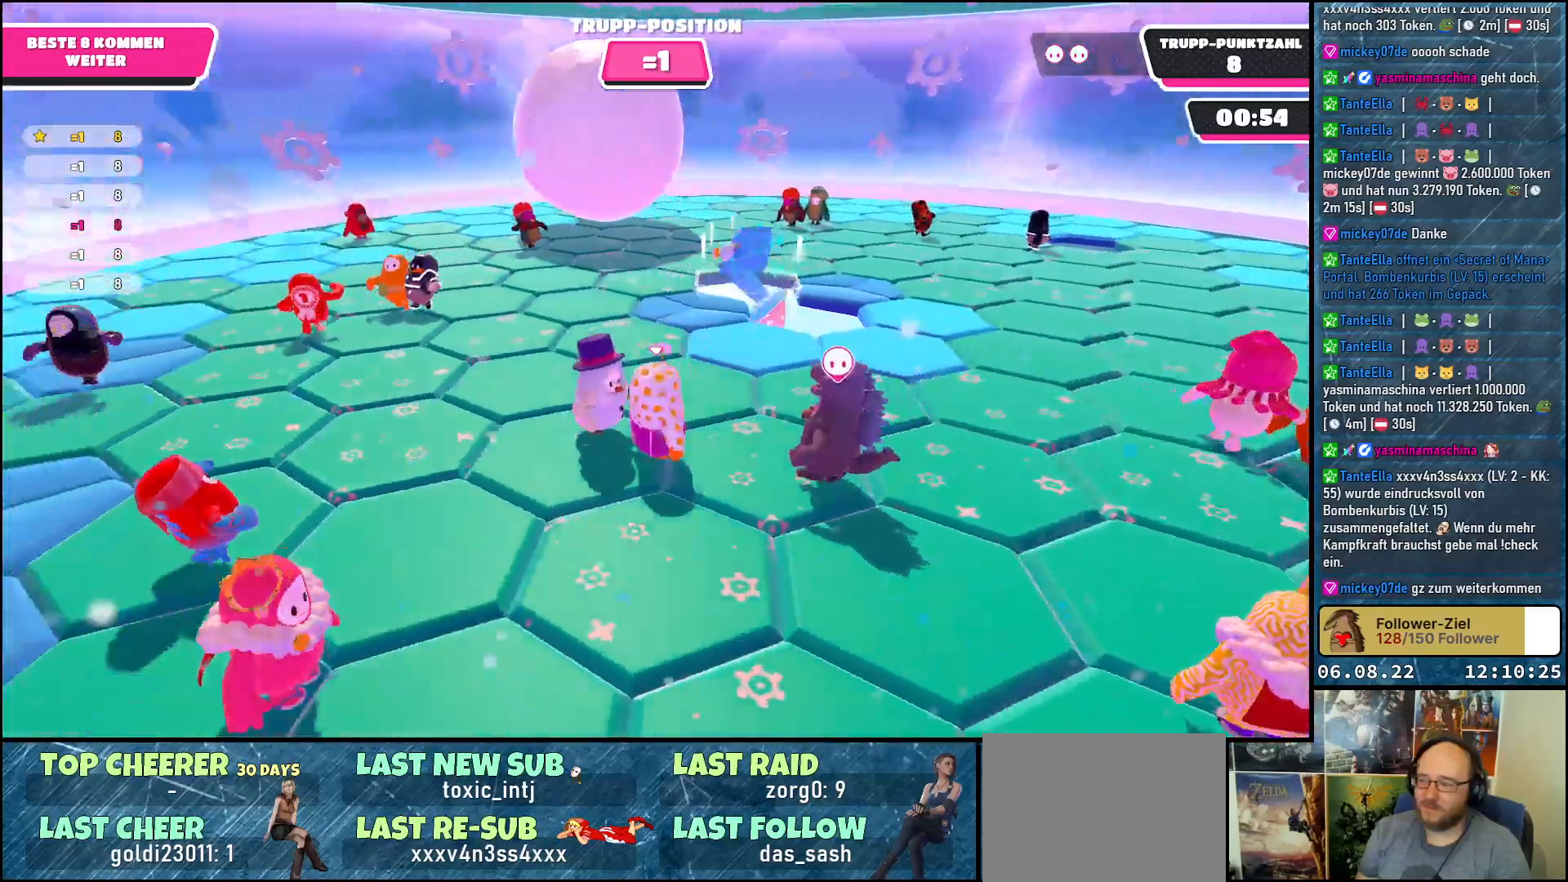
{"buttons": [], "left_stick": "center", "right_stick": "center", "events": [[133, "right_stick", "center"]]}
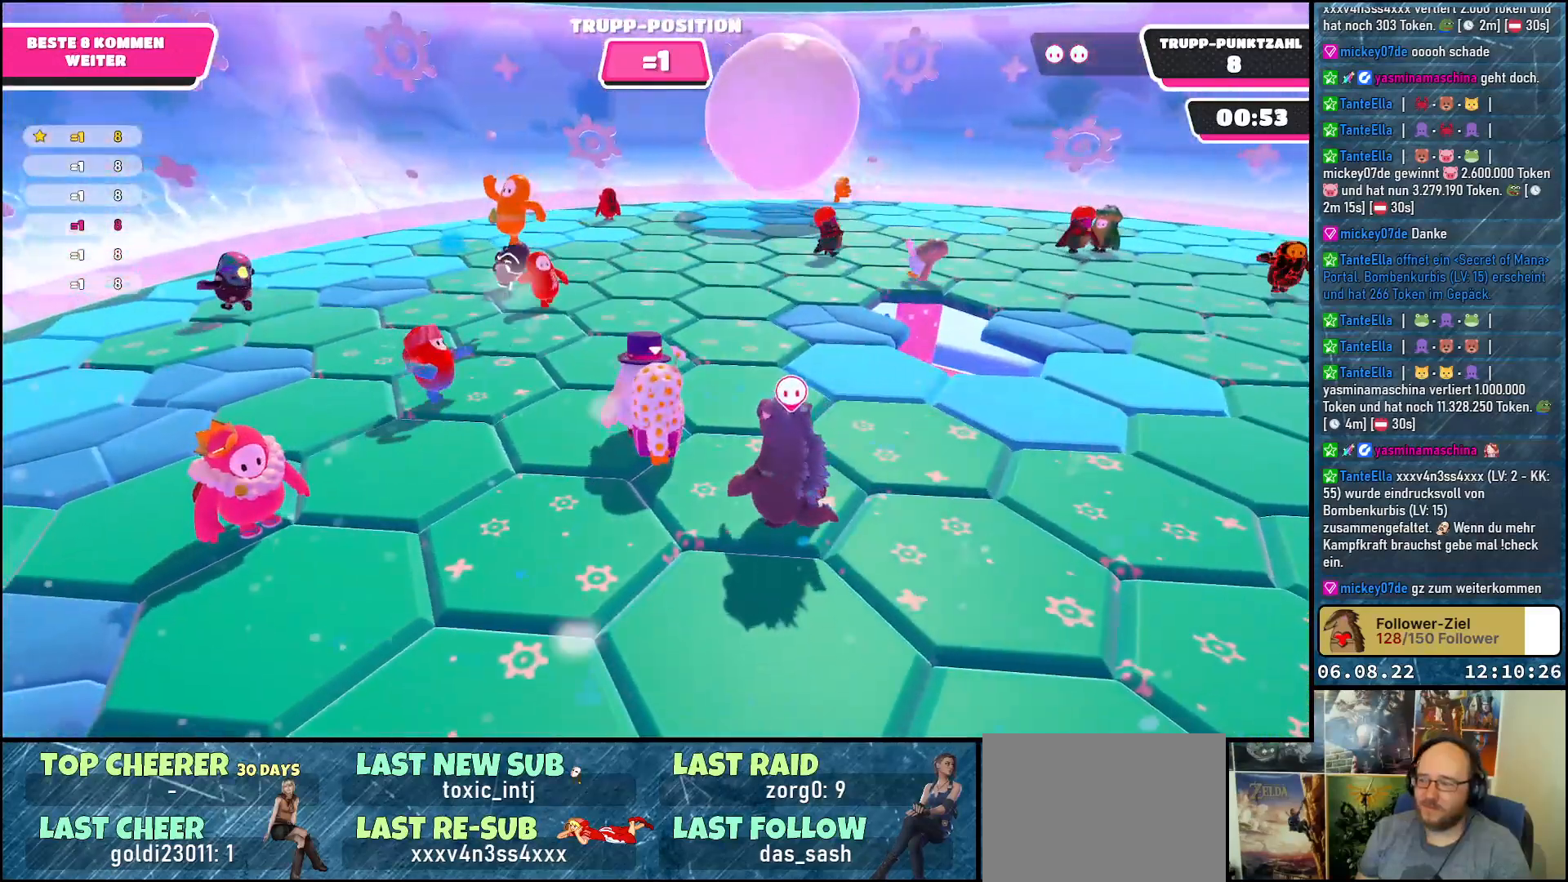
{"buttons": [], "left_stick": "center", "right_stick": "up", "events": [[167, "right_stick", "up-right"], [283, "right_stick", "up"]]}
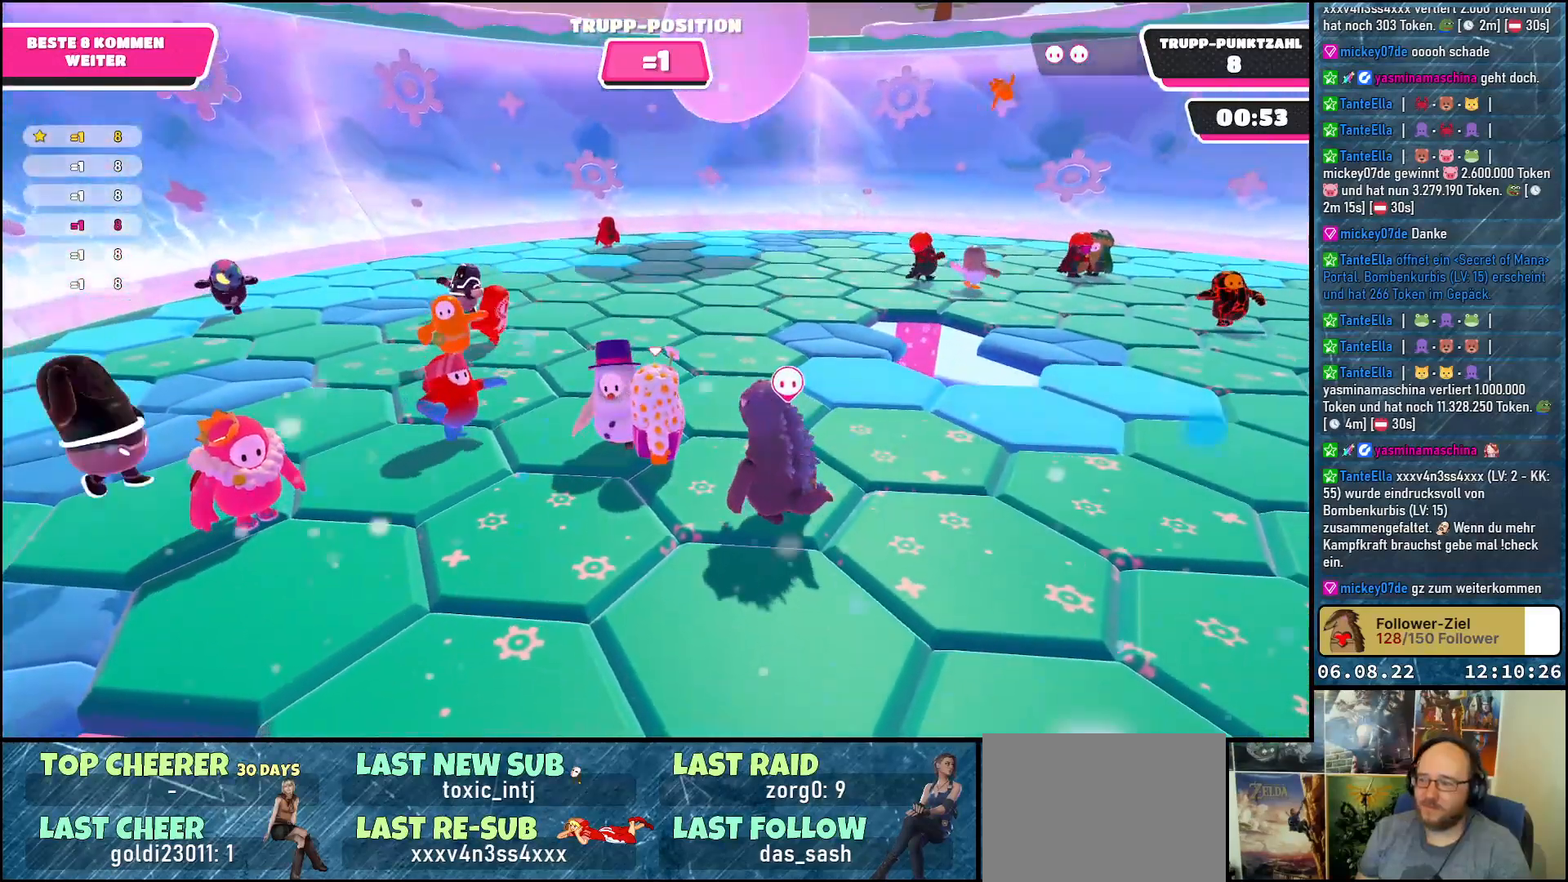
{"buttons": [], "left_stick": "center", "right_stick": "center", "events": [[33, "right_stick", "center"]]}